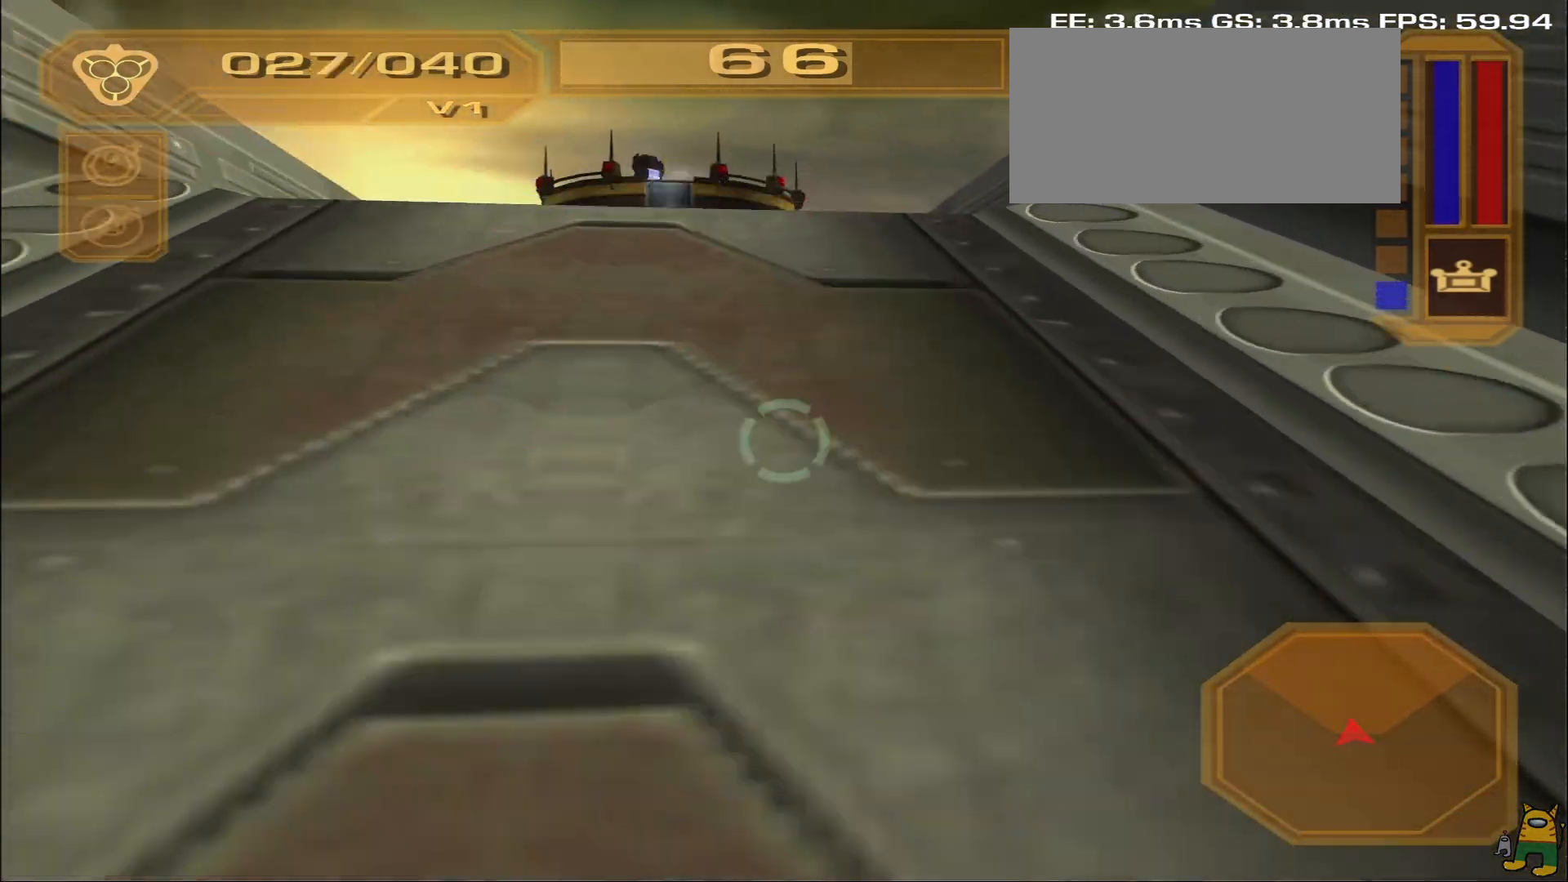
Gameplay with a controller (PlayStation layout); each line is a JSON object with the inputs held at the frame after it. "events" lists button and stick changes between this image and that frame as [ms after this image, input, new state], when the widget could be followed in between. Not read: L3 R3.
{"buttons": ["CIRCLE"], "left_stick": "center", "right_stick": "center", "events": [[33, "L2", "up"], [67, "R1", "up"], [67, "SQUARE", "up"], [100, "left_stick", "center"], [317, "CROSS", "down"], [383, "CROSS", "up"], [433, "CIRCLE", "down"]]}
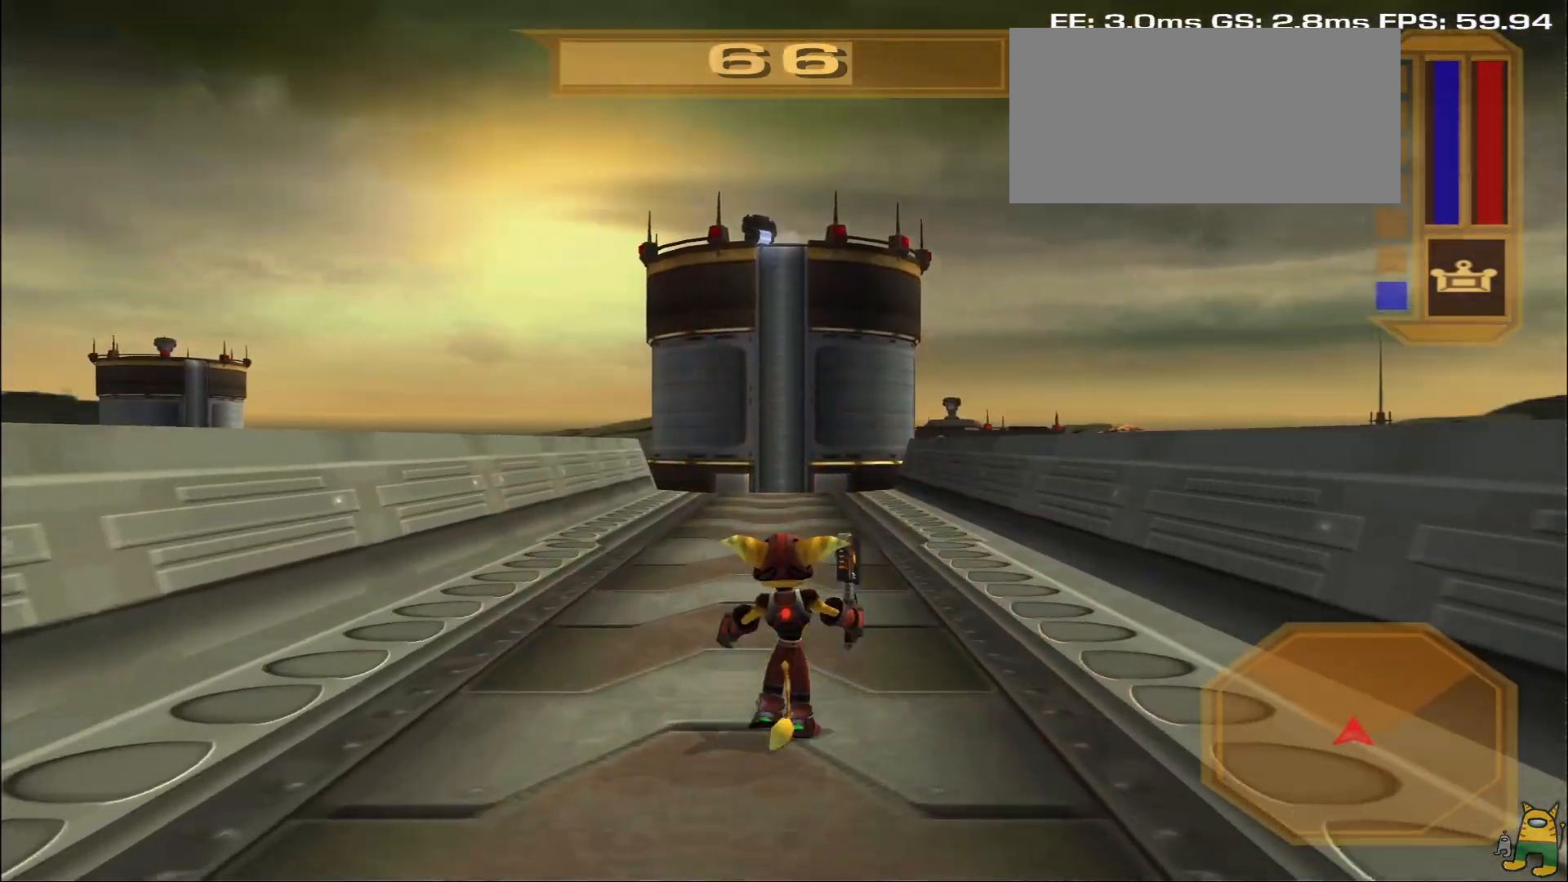
{"buttons": ["R2"], "left_stick": "up", "right_stick": "center", "events": [[33, "CIRCLE", "up"], [67, "left_stick", "up"], [150, "right_stick", "down"], [250, "right_stick", "center"], [317, "R2", "down"], [400, "R2", "up"], [450, "R2", "down"]]}
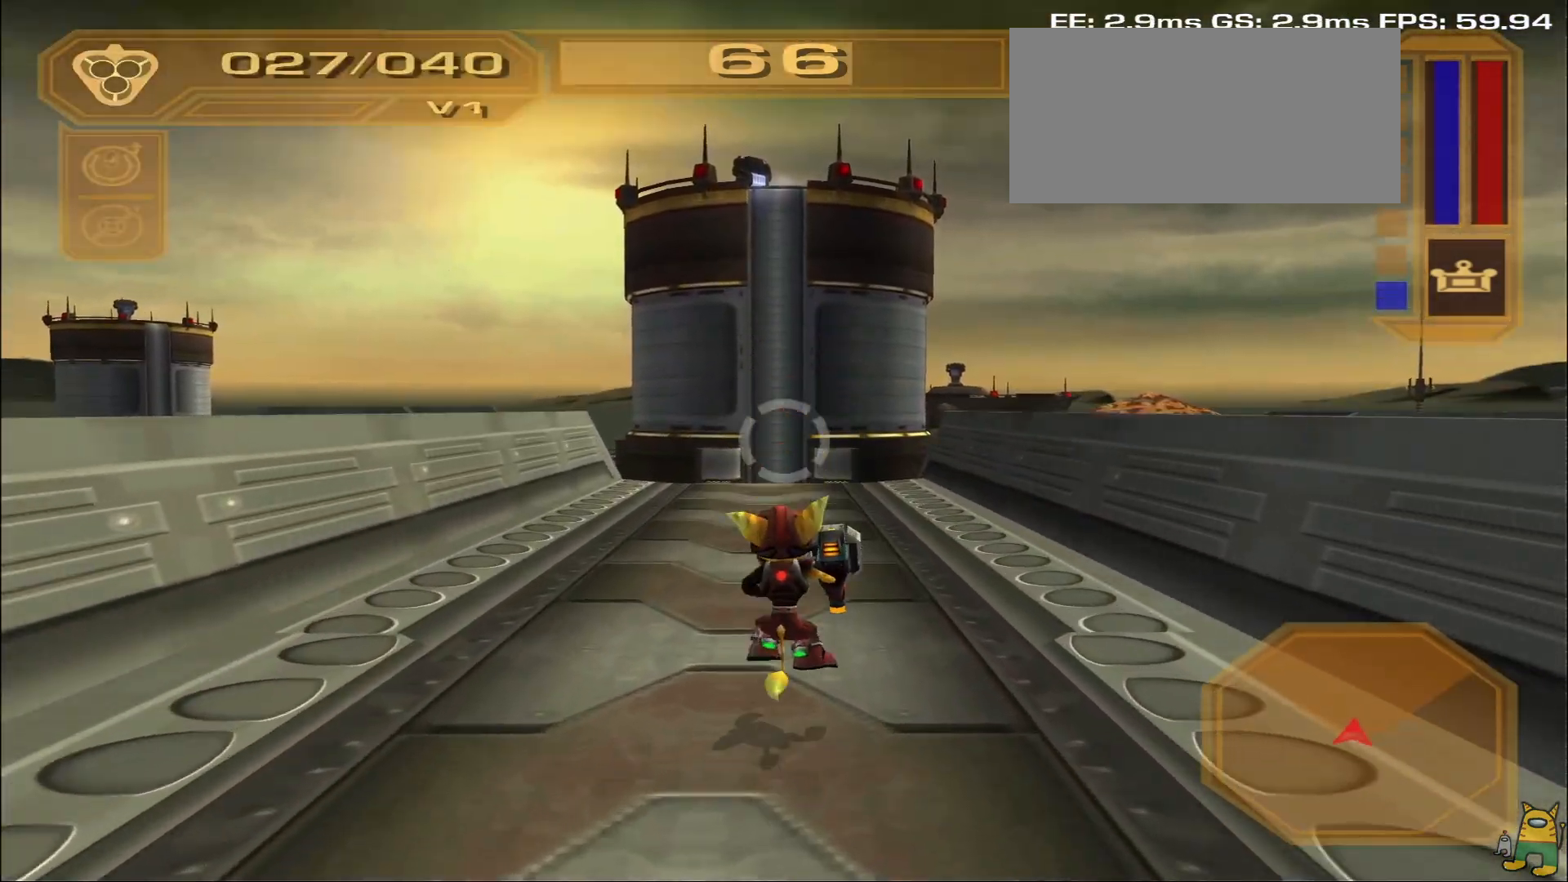
{"buttons": [], "left_stick": "up-right", "right_stick": "center", "events": [[33, "R2", "up"], [100, "R2", "down"], [100, "left_stick", "up-left"], [267, "R2", "up"], [400, "left_stick", "up-right"]]}
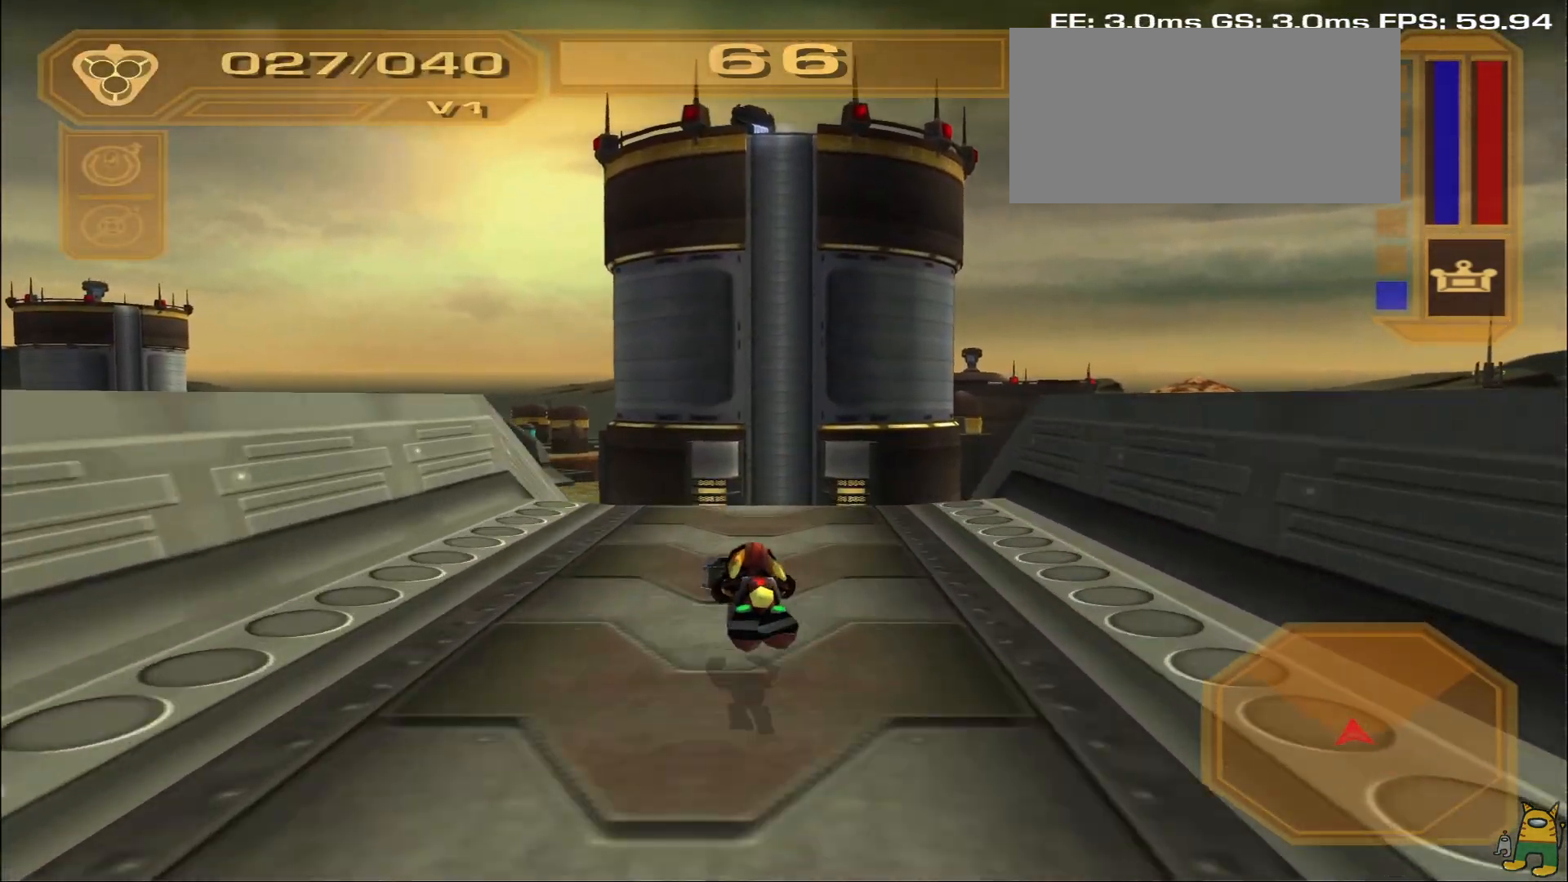
{"buttons": [], "left_stick": "center", "right_stick": "down-right", "events": [[233, "right_stick", "right"], [250, "R1", "down"], [400, "left_stick", "center"], [417, "R1", "up"], [433, "right_stick", "down-right"]]}
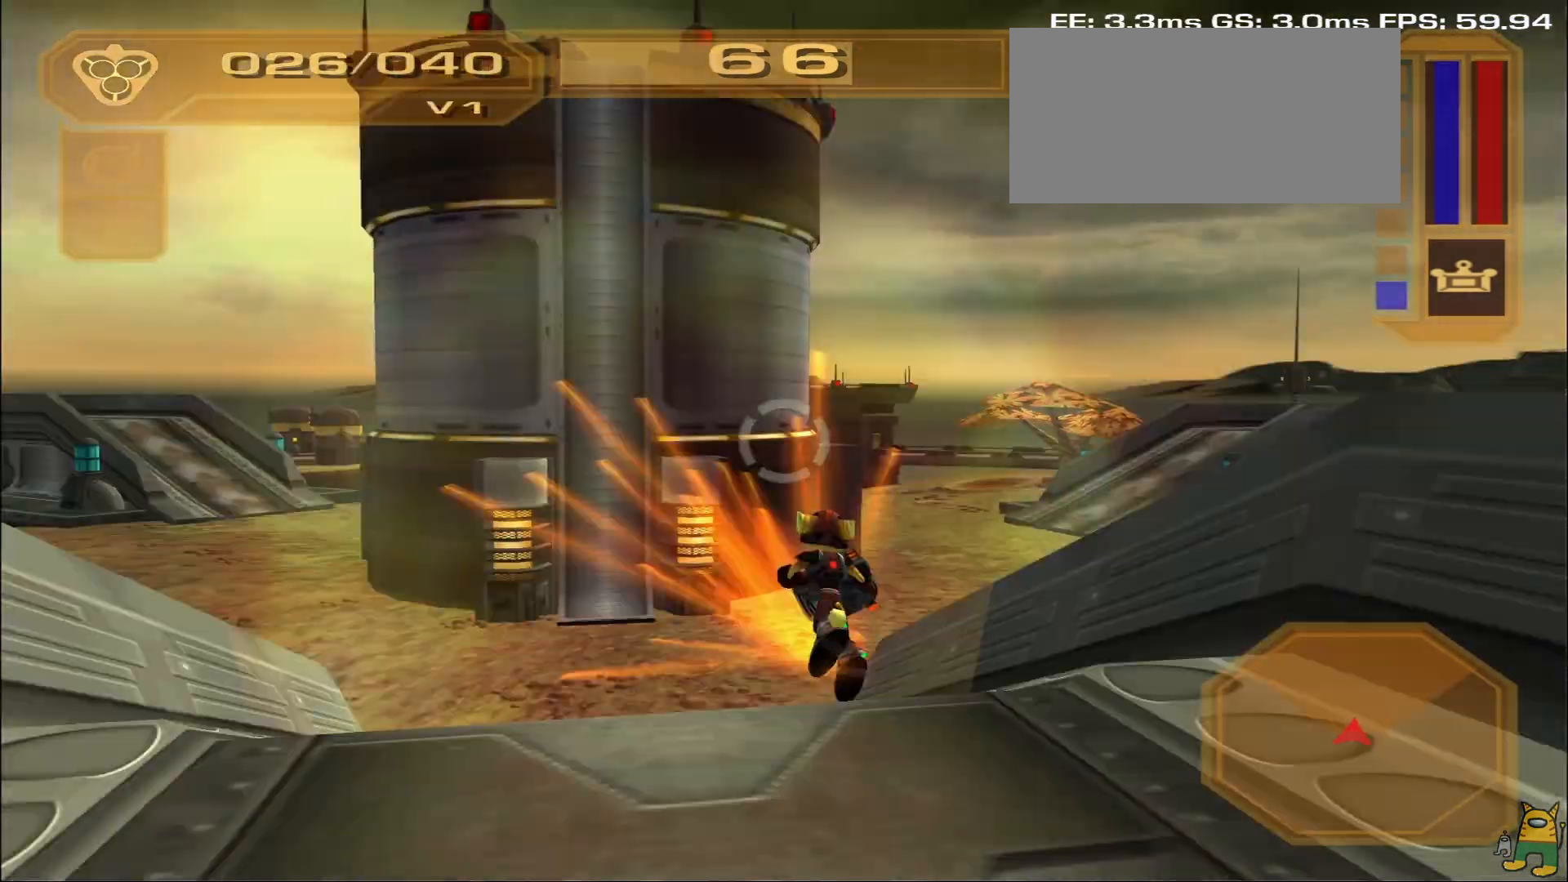
{"buttons": [], "left_stick": "center", "right_stick": "left", "events": [[117, "right_stick", "center"], [300, "right_stick", "left"]]}
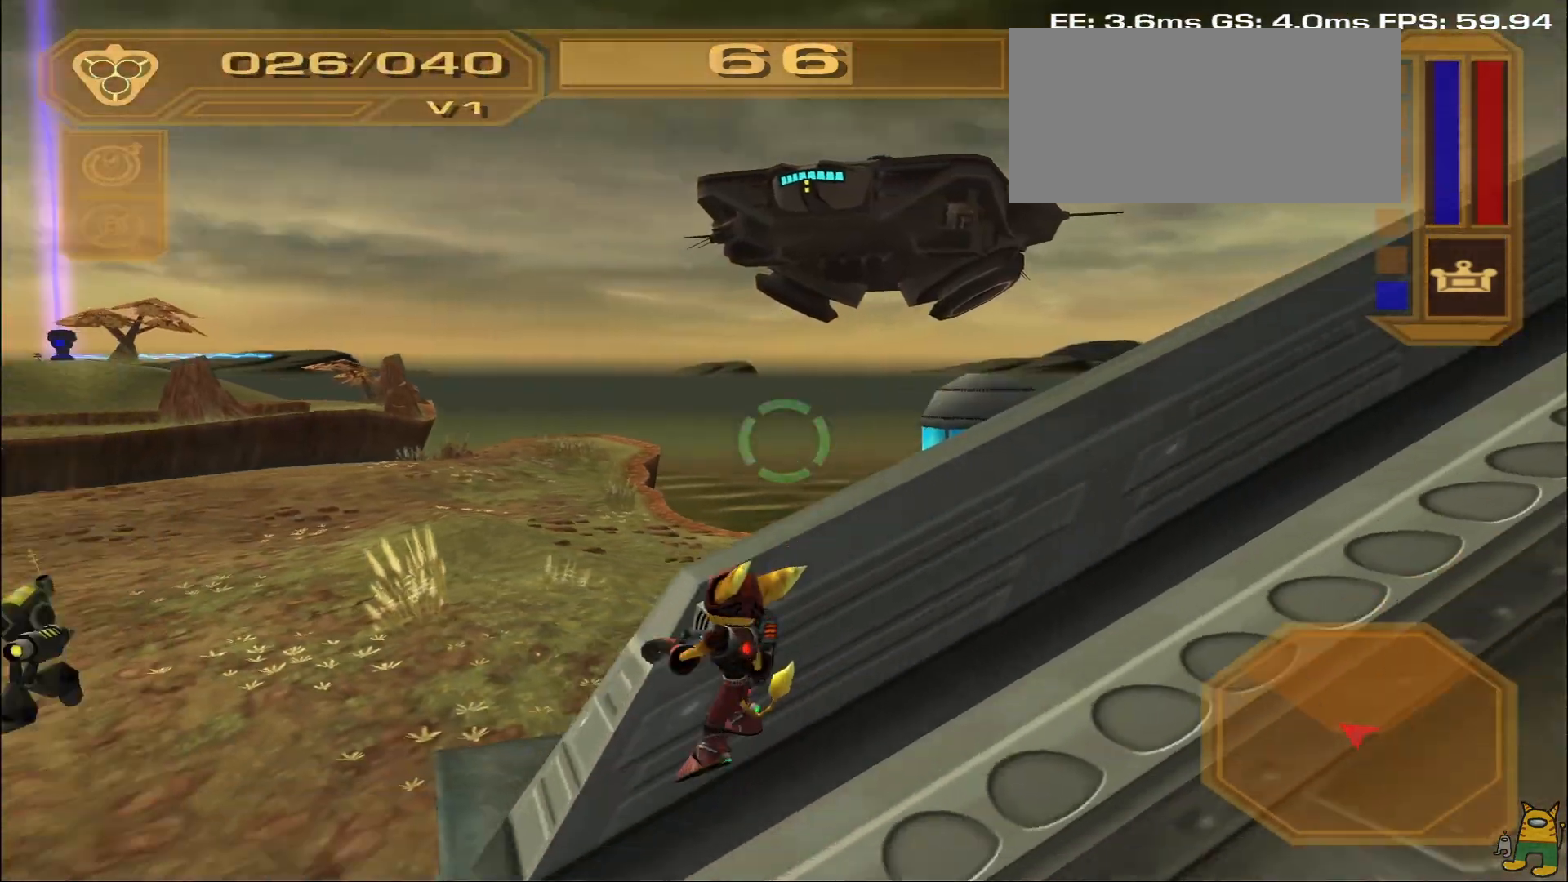
{"buttons": ["CROSS"], "left_stick": "center", "right_stick": "center", "events": [[17, "right_stick", "center"], [150, "CROSS", "down"], [350, "CROSS", "up"], [483, "CROSS", "down"]]}
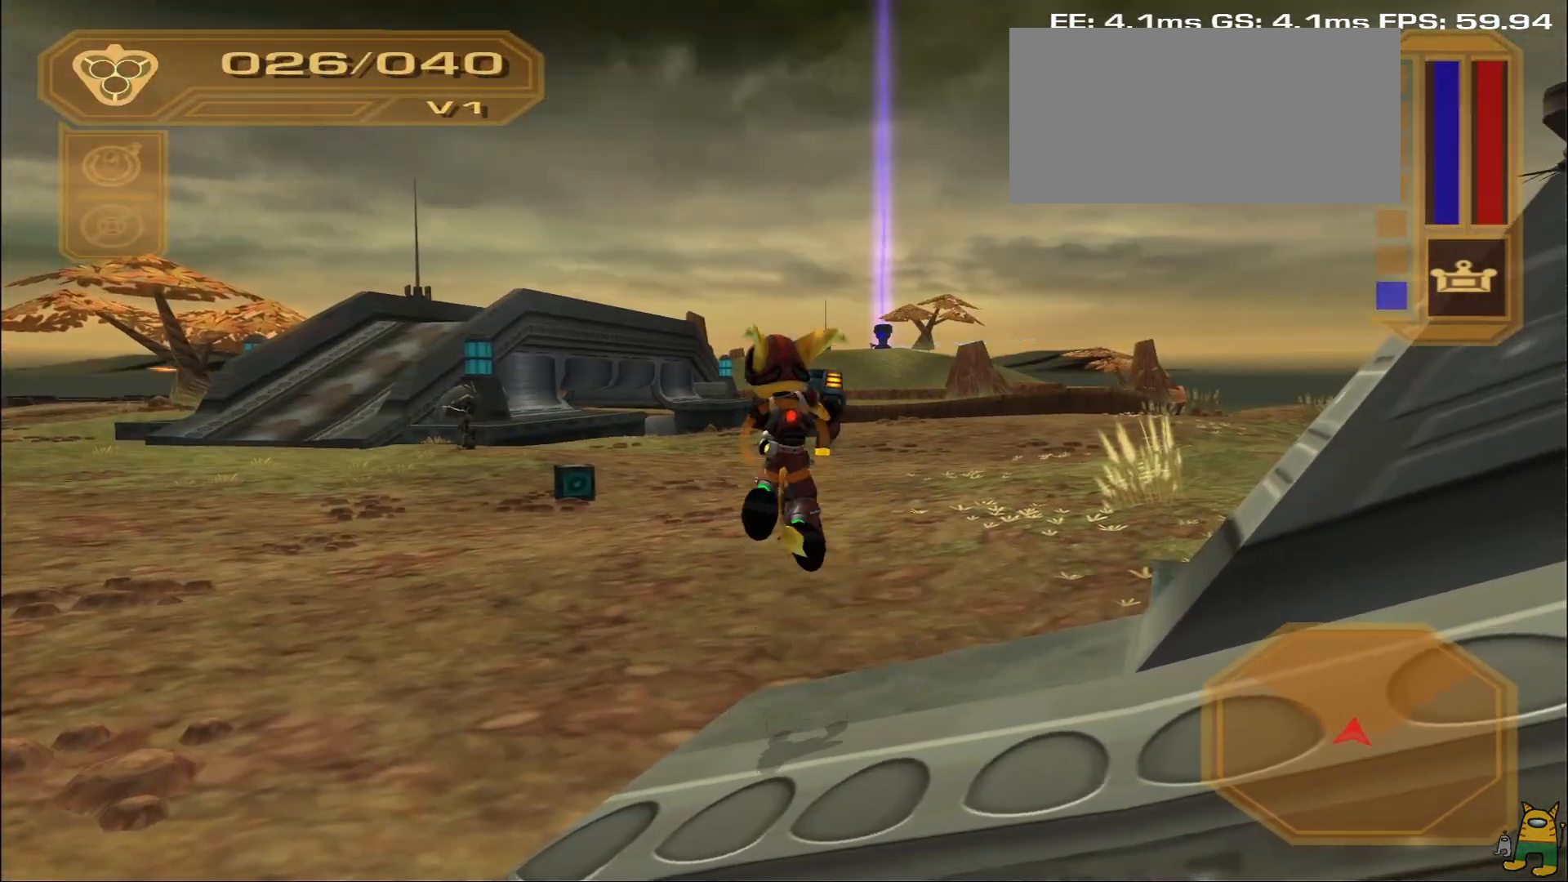
{"buttons": ["TRIANGLE", "R1"], "left_stick": "up-left", "right_stick": "center", "events": [[50, "CROSS", "up"], [150, "right_stick", "down-left"], [200, "left_stick", "up"], [250, "left_stick", "up-left"], [283, "R1", "down"], [283, "right_stick", "center"], [483, "TRIANGLE", "down"]]}
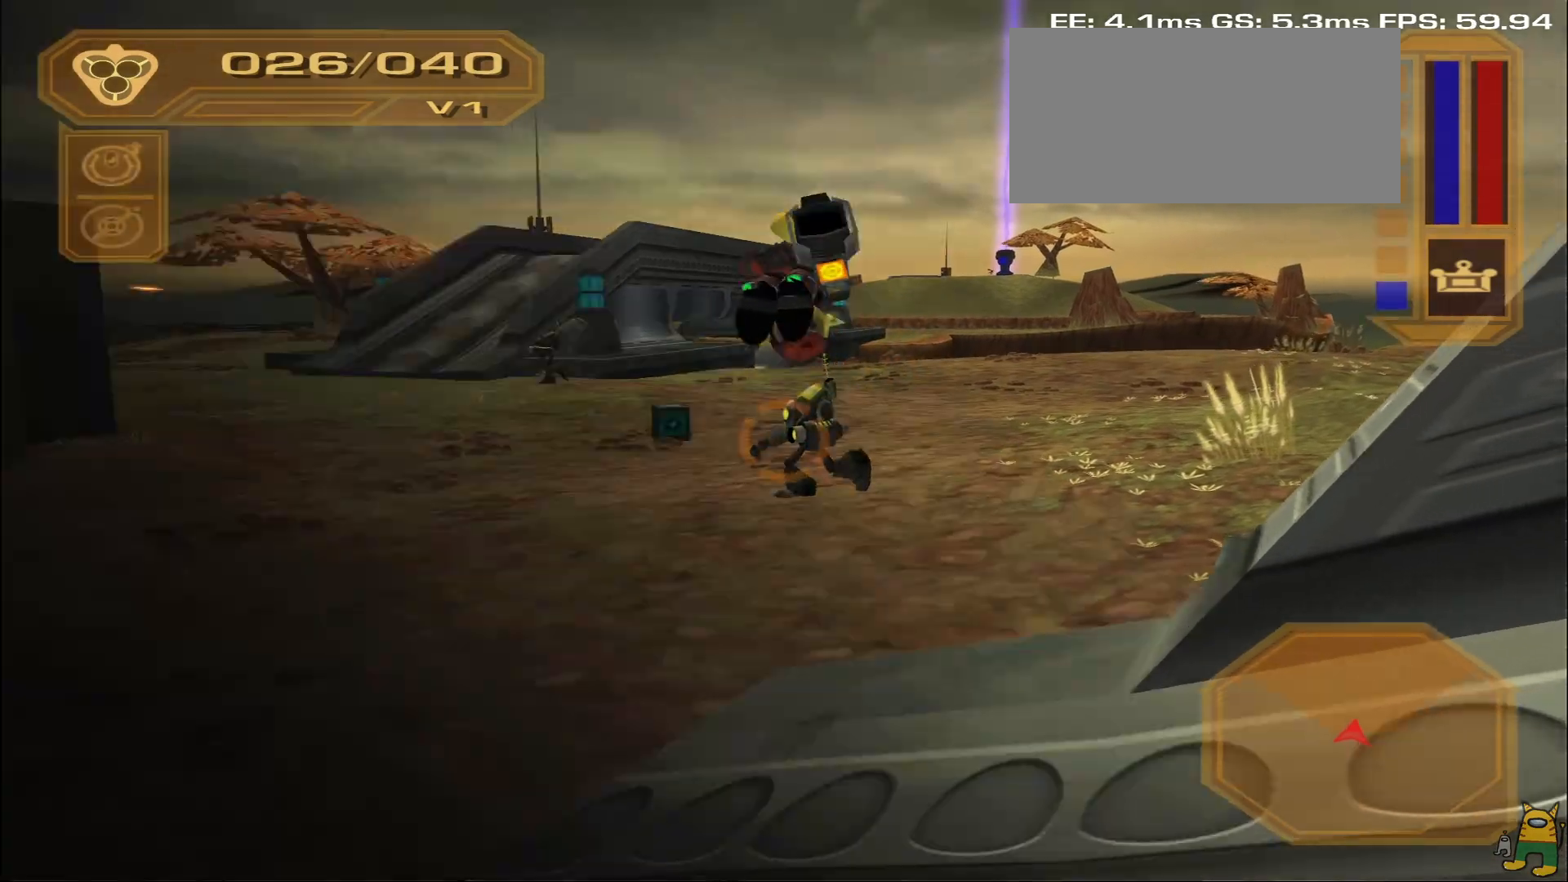
{"buttons": [], "left_stick": "up-right", "right_stick": "center", "events": [[100, "TRIANGLE", "up"], [233, "left_stick", "up"], [400, "right_stick", "left"], [433, "left_stick", "up-right"], [483, "right_stick", "center"], [500, "R1", "up"]]}
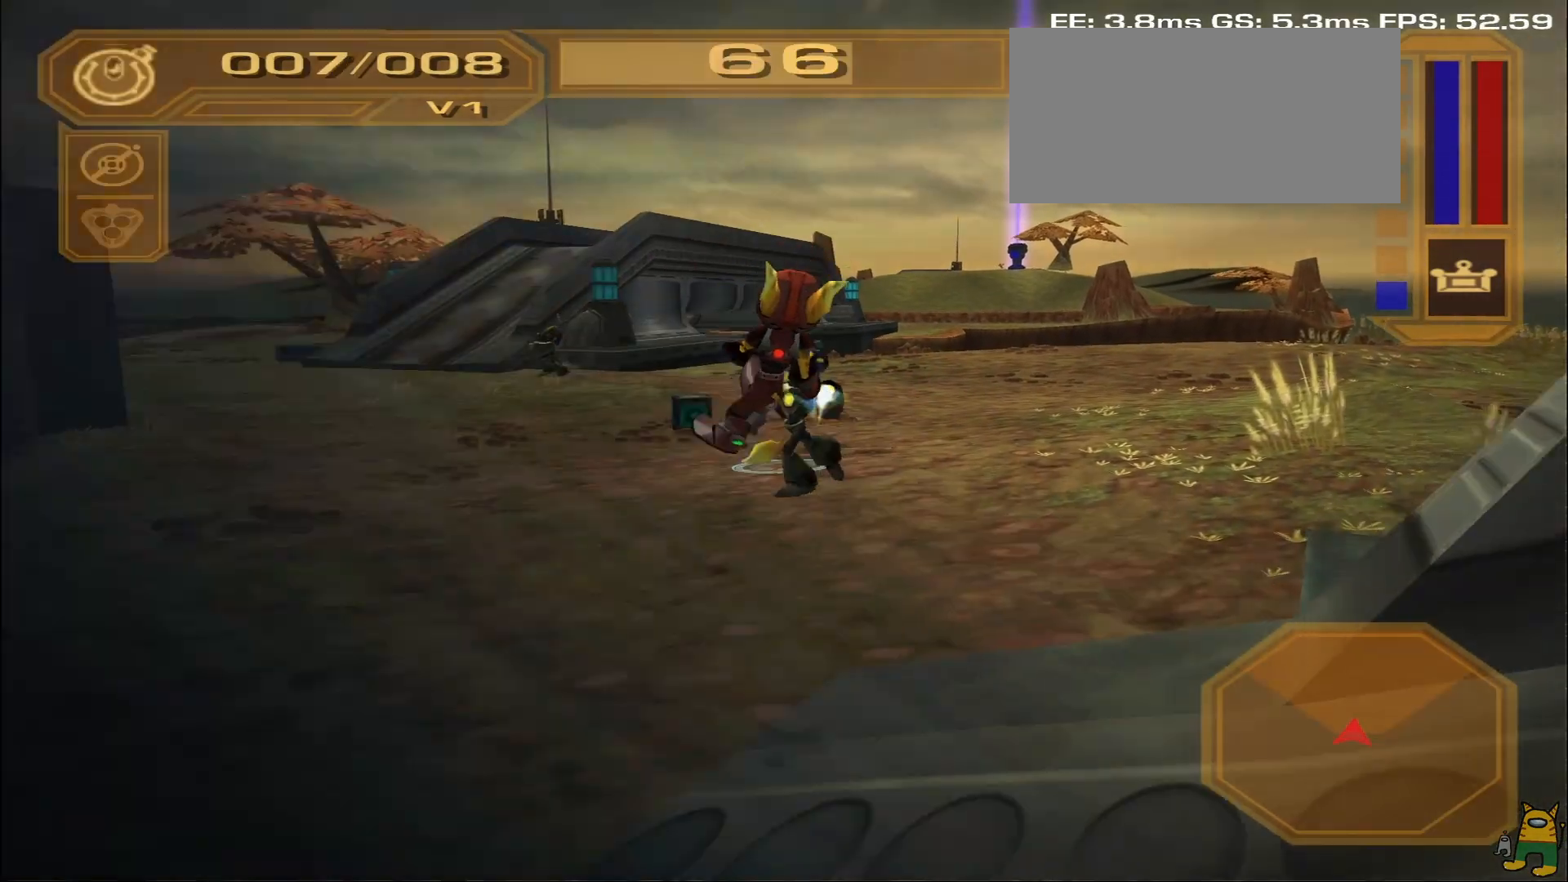
{"buttons": [], "left_stick": "up-right", "right_stick": "center", "events": [[283, "R1", "down"], [367, "R1", "up"]]}
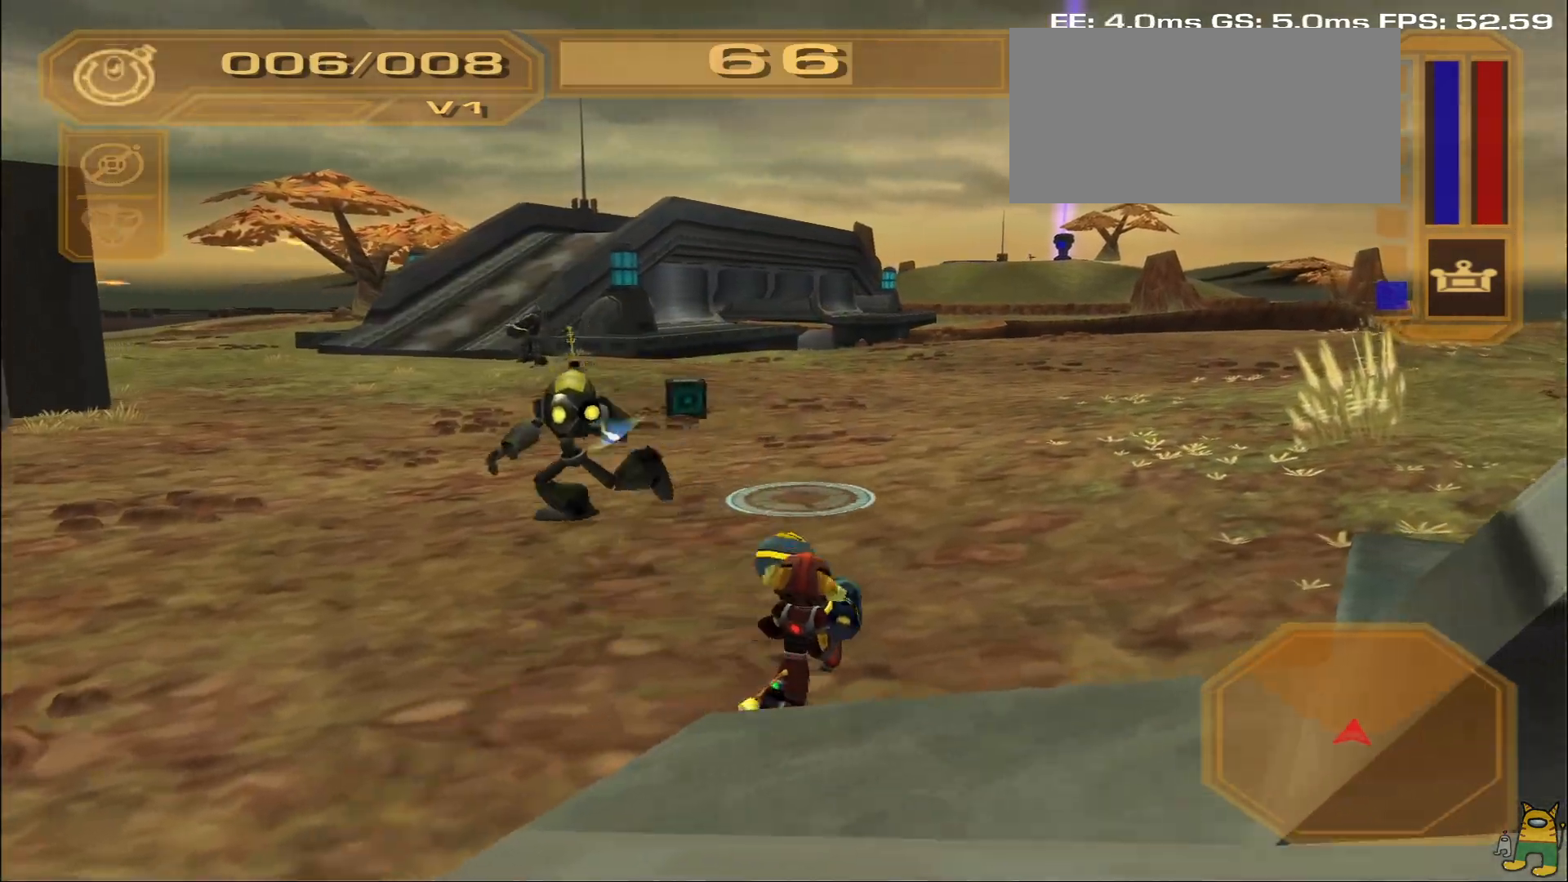
{"buttons": [], "left_stick": "up", "right_stick": "center", "events": [[17, "TRIANGLE", "down"], [117, "TRIANGLE", "up"], [117, "left_stick", "up"], [250, "right_stick", "left"], [267, "left_stick", "up-right"], [350, "right_stick", "center"], [500, "left_stick", "up"]]}
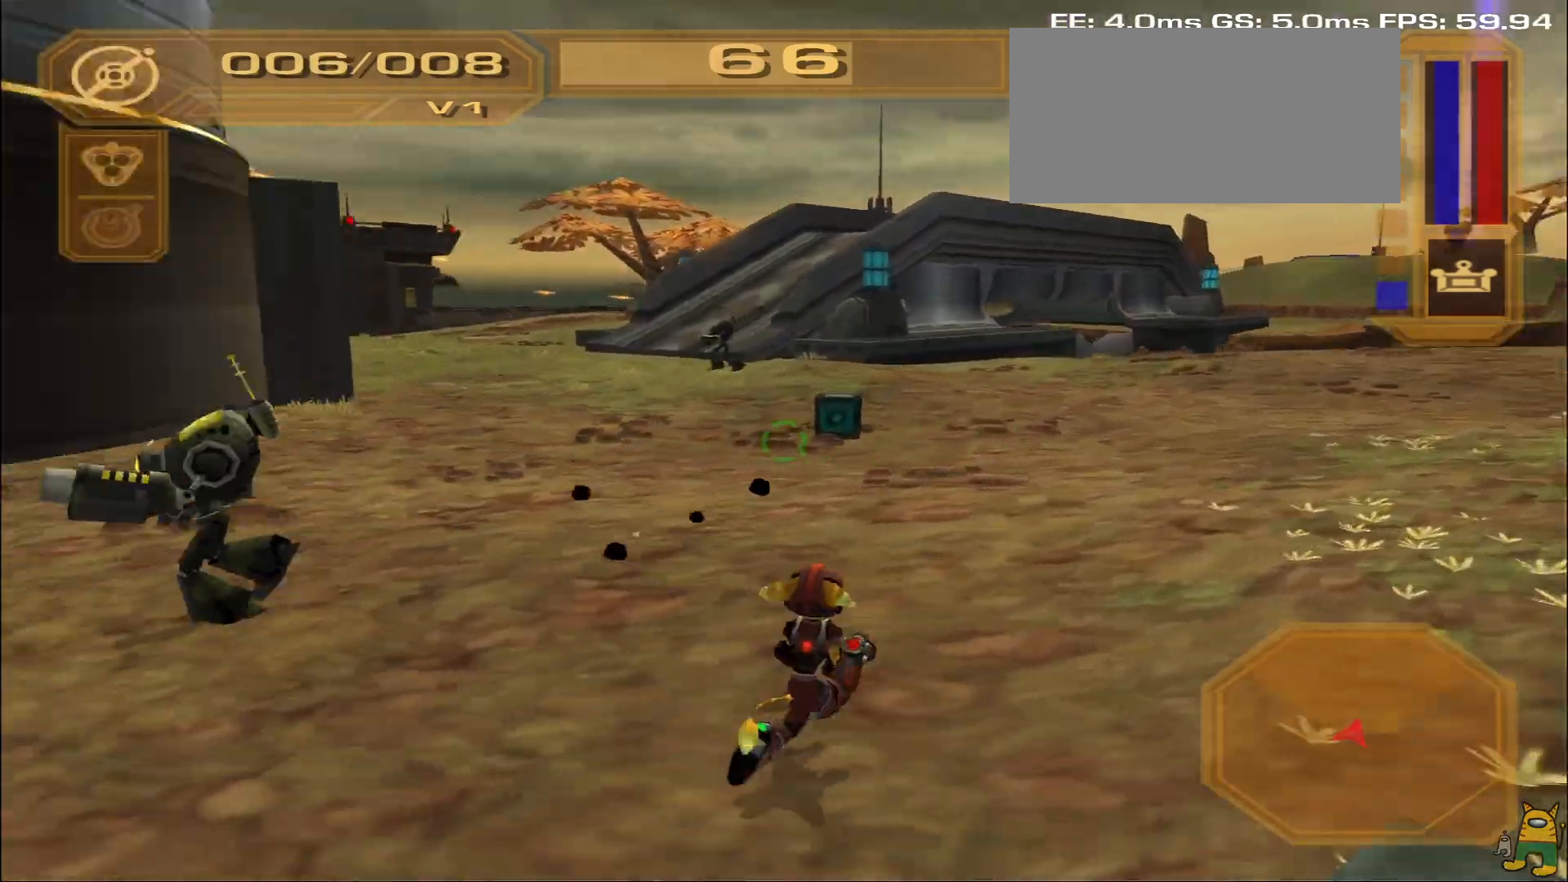
{"buttons": ["L2"], "left_stick": "up-right", "right_stick": "center", "events": [[233, "left_stick", "up-right"], [483, "L2", "down"]]}
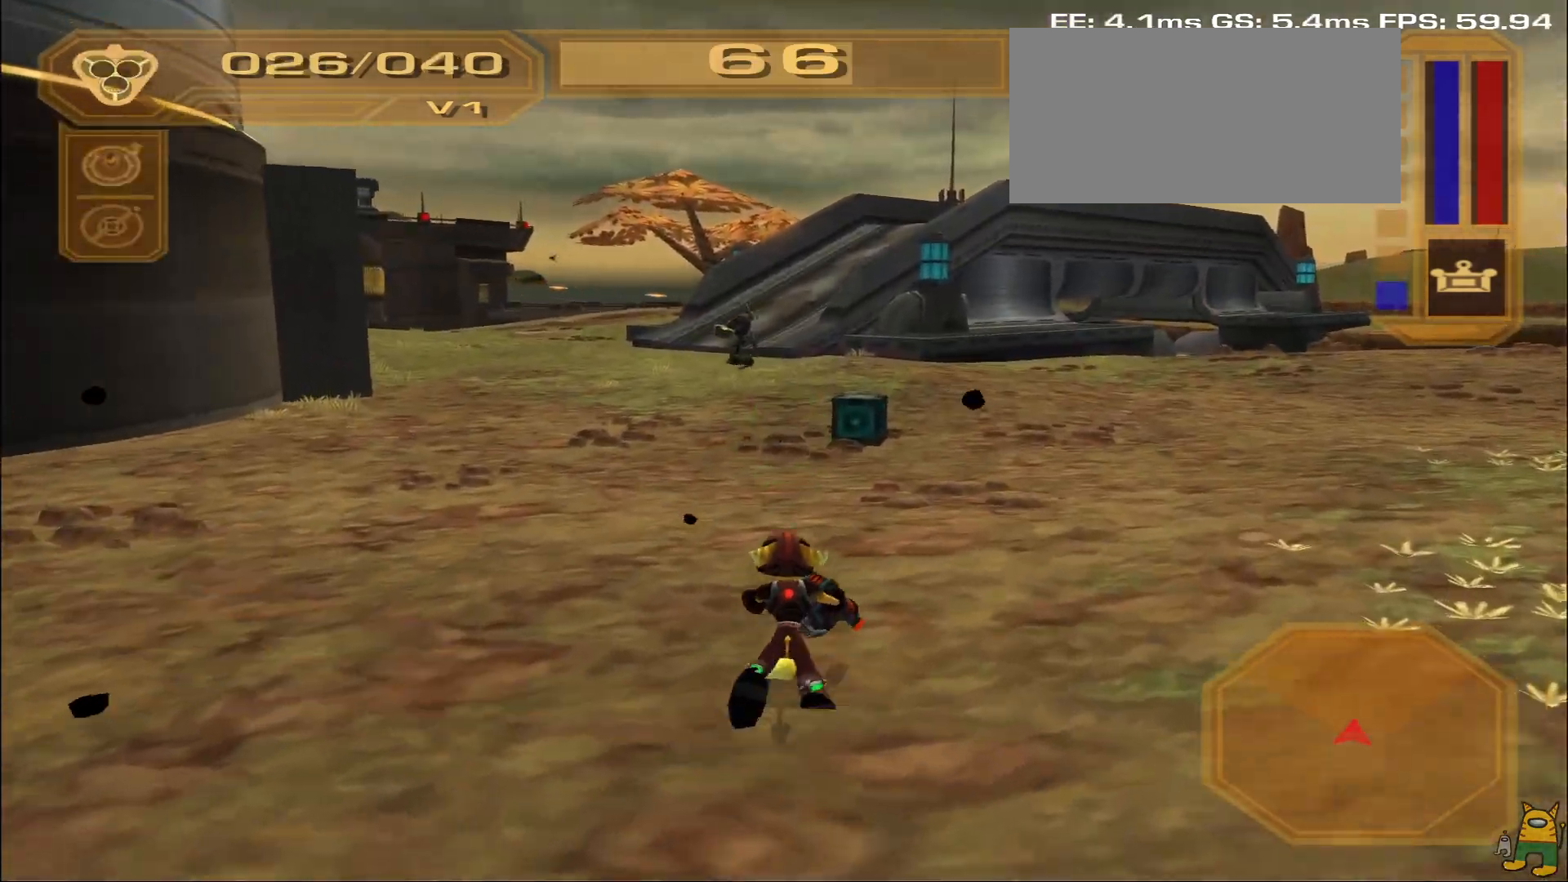
{"buttons": [], "left_stick": "up", "right_stick": "down-right", "events": [[117, "R1", "down"], [167, "L2", "up"], [233, "right_stick", "down-right"], [267, "left_stick", "up"], [300, "R1", "up"]]}
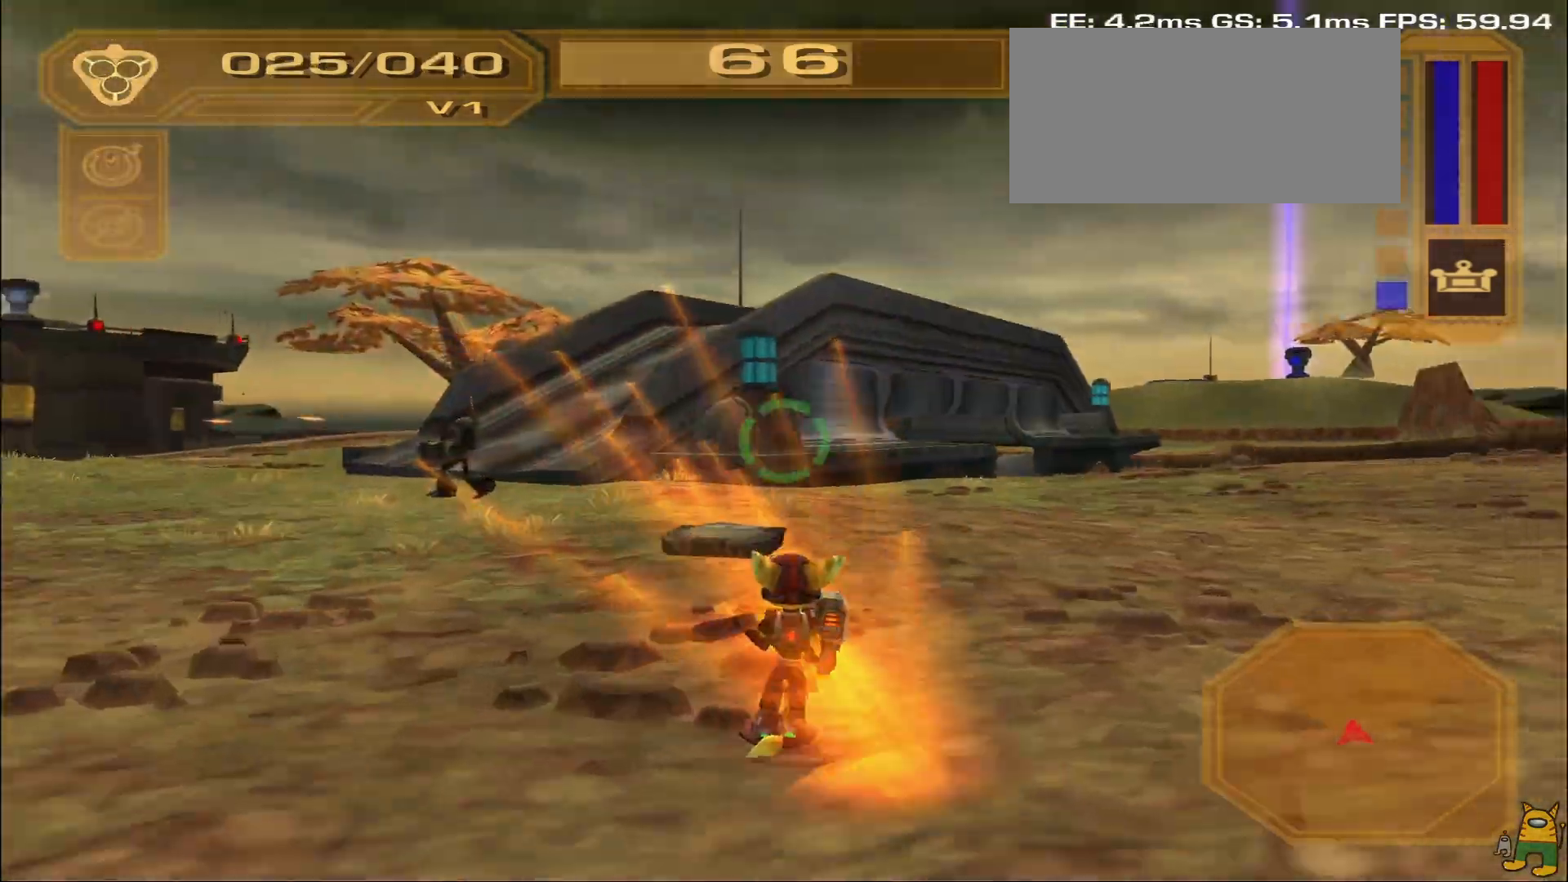
{"buttons": [], "left_stick": "down-right", "right_stick": "center", "events": [[117, "right_stick", "center"], [167, "left_stick", "up-left"], [200, "right_stick", "right"], [317, "left_stick", "down-left"], [483, "left_stick", "down-right"], [483, "right_stick", "center"]]}
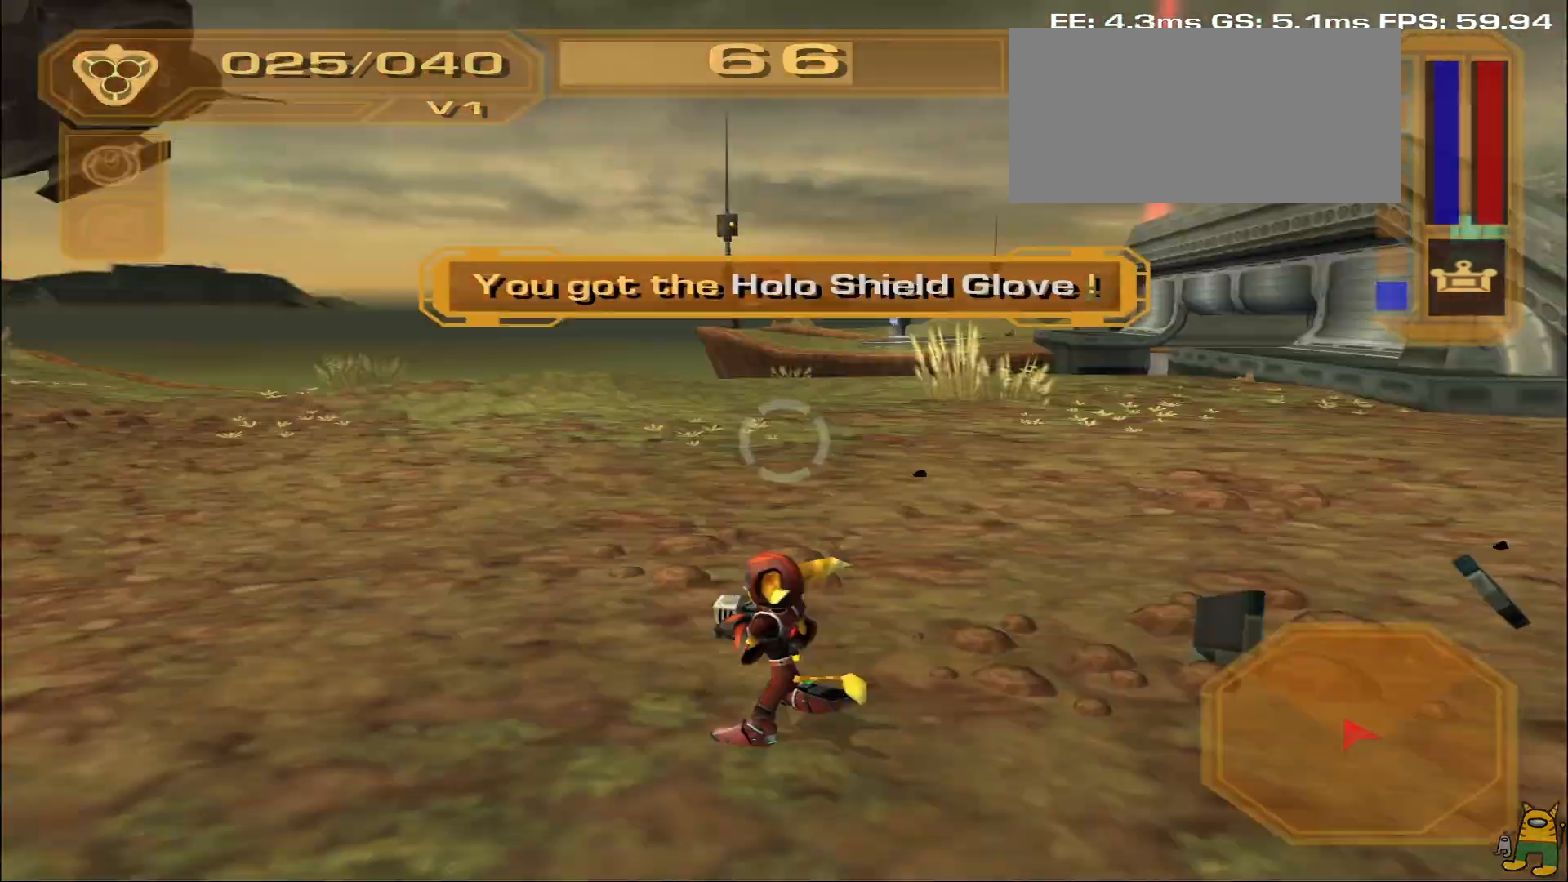
{"buttons": [], "left_stick": "right", "right_stick": "center"}
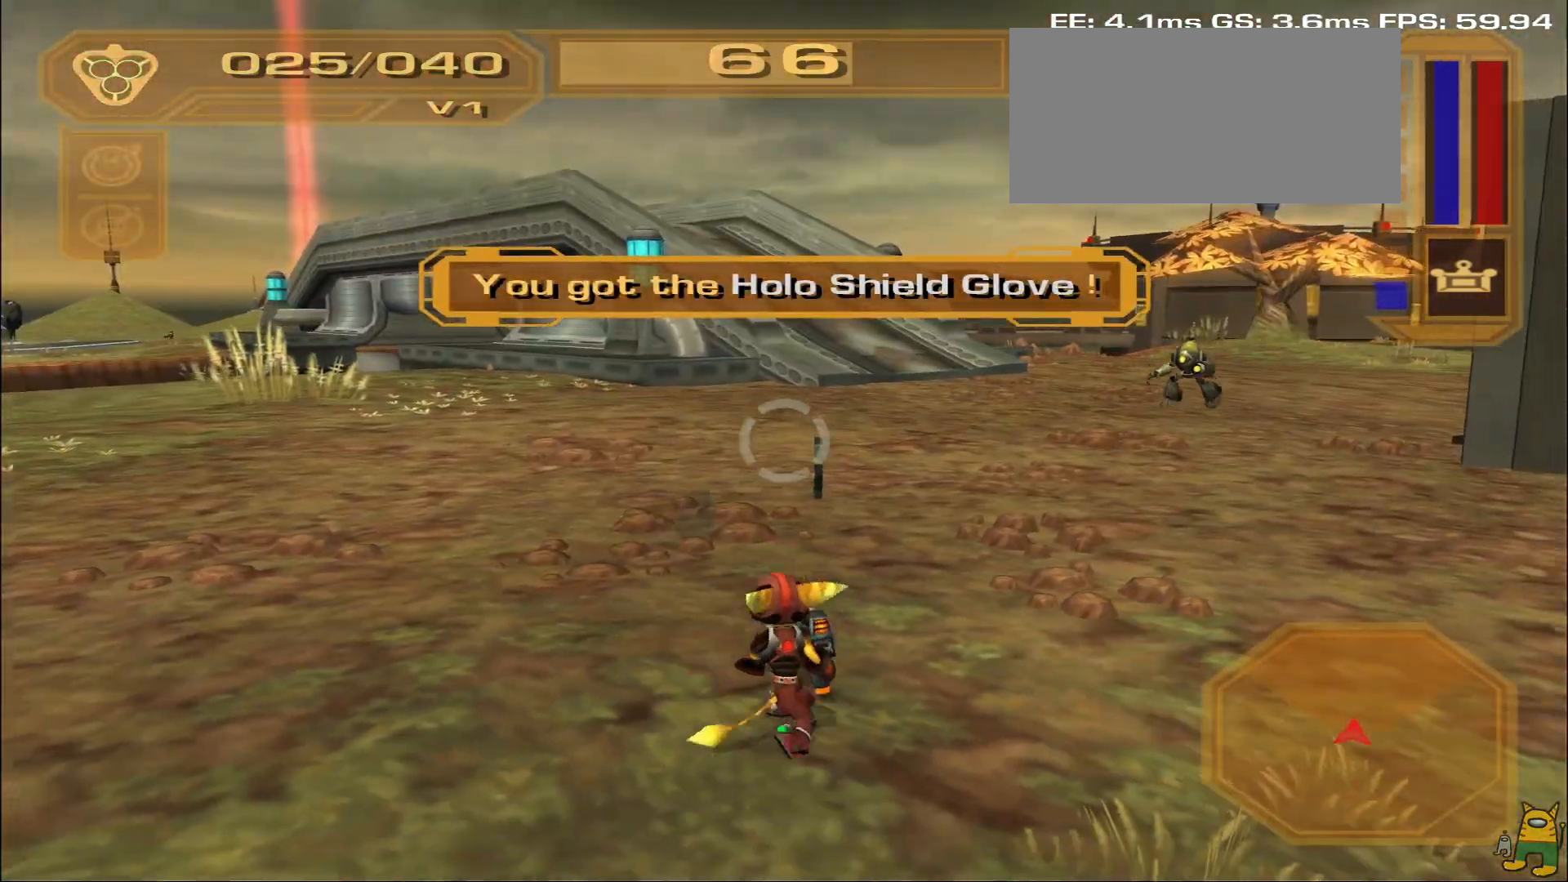
{"buttons": ["TRIANGLE", "R2"], "left_stick": "up-right", "right_stick": "center", "events": [[217, "TRIANGLE", "down"], [250, "left_stick", "center"], [283, "R2", "down"], [450, "left_stick", "up-right"]]}
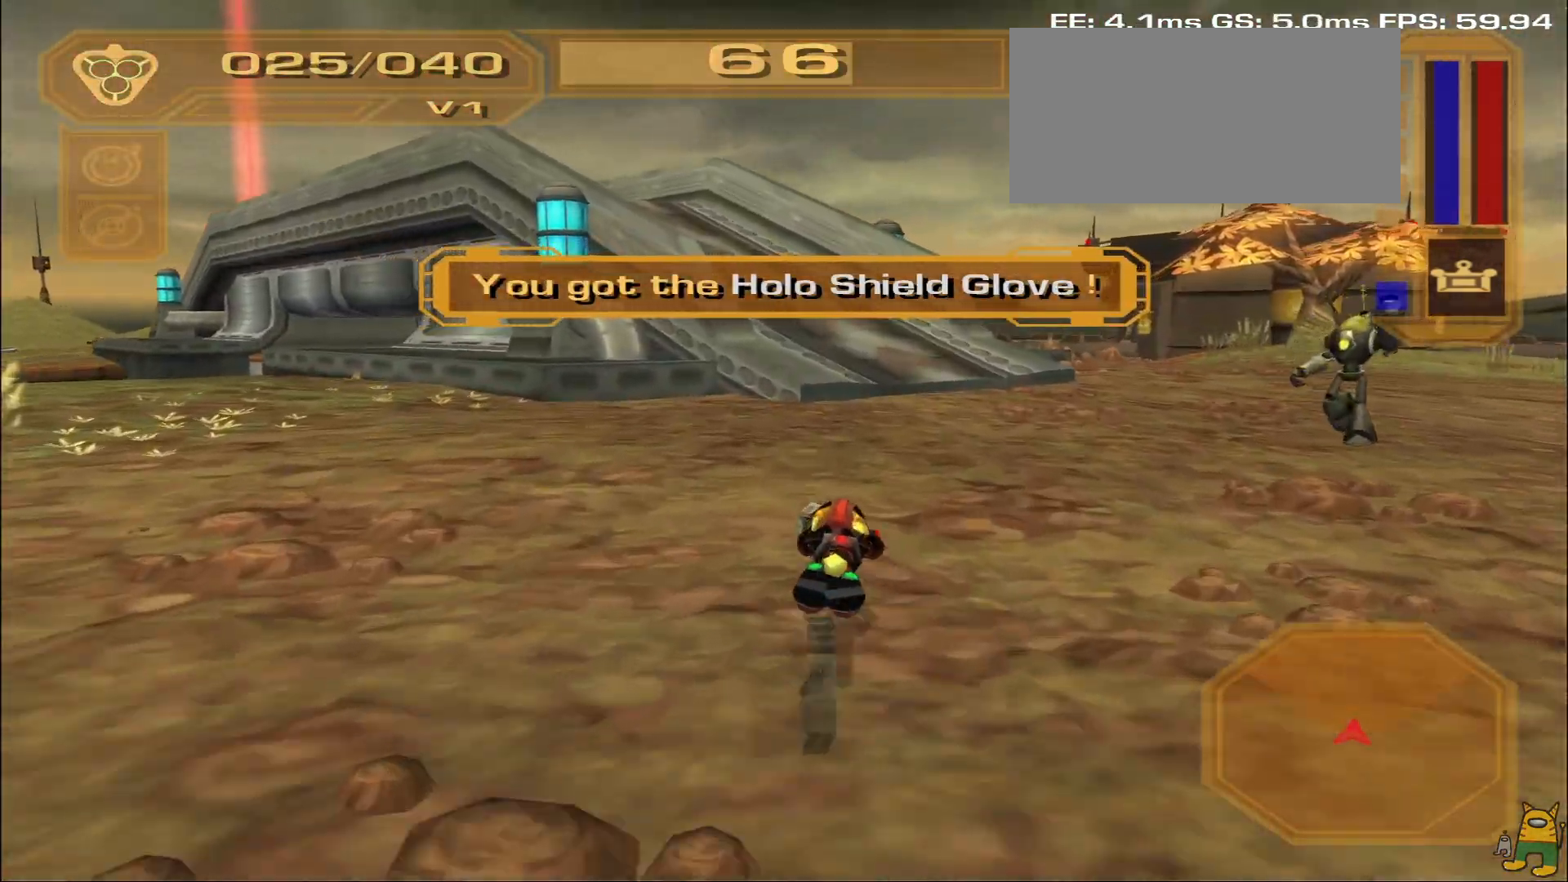
{"buttons": [], "left_stick": "up-right", "right_stick": "left", "events": [[217, "TRIANGLE", "up"], [233, "R2", "up"], [417, "right_stick", "left"]]}
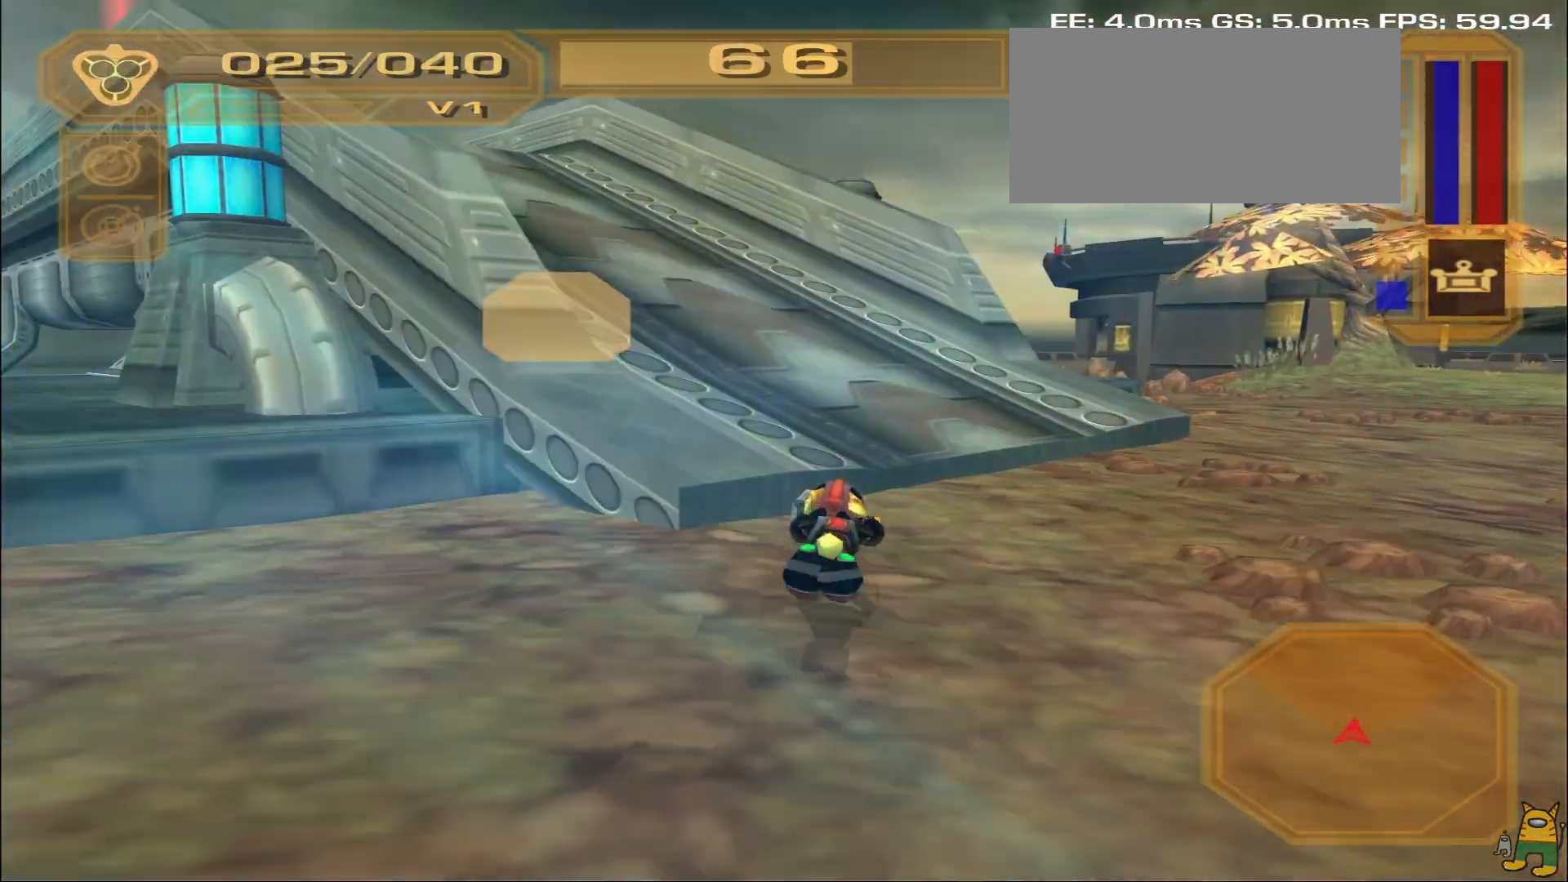
{"buttons": [], "left_stick": "up-left", "right_stick": "down-left", "events": [[133, "right_stick", "center"], [183, "left_stick", "up"], [350, "left_stick", "up-left"], [417, "right_stick", "down-left"]]}
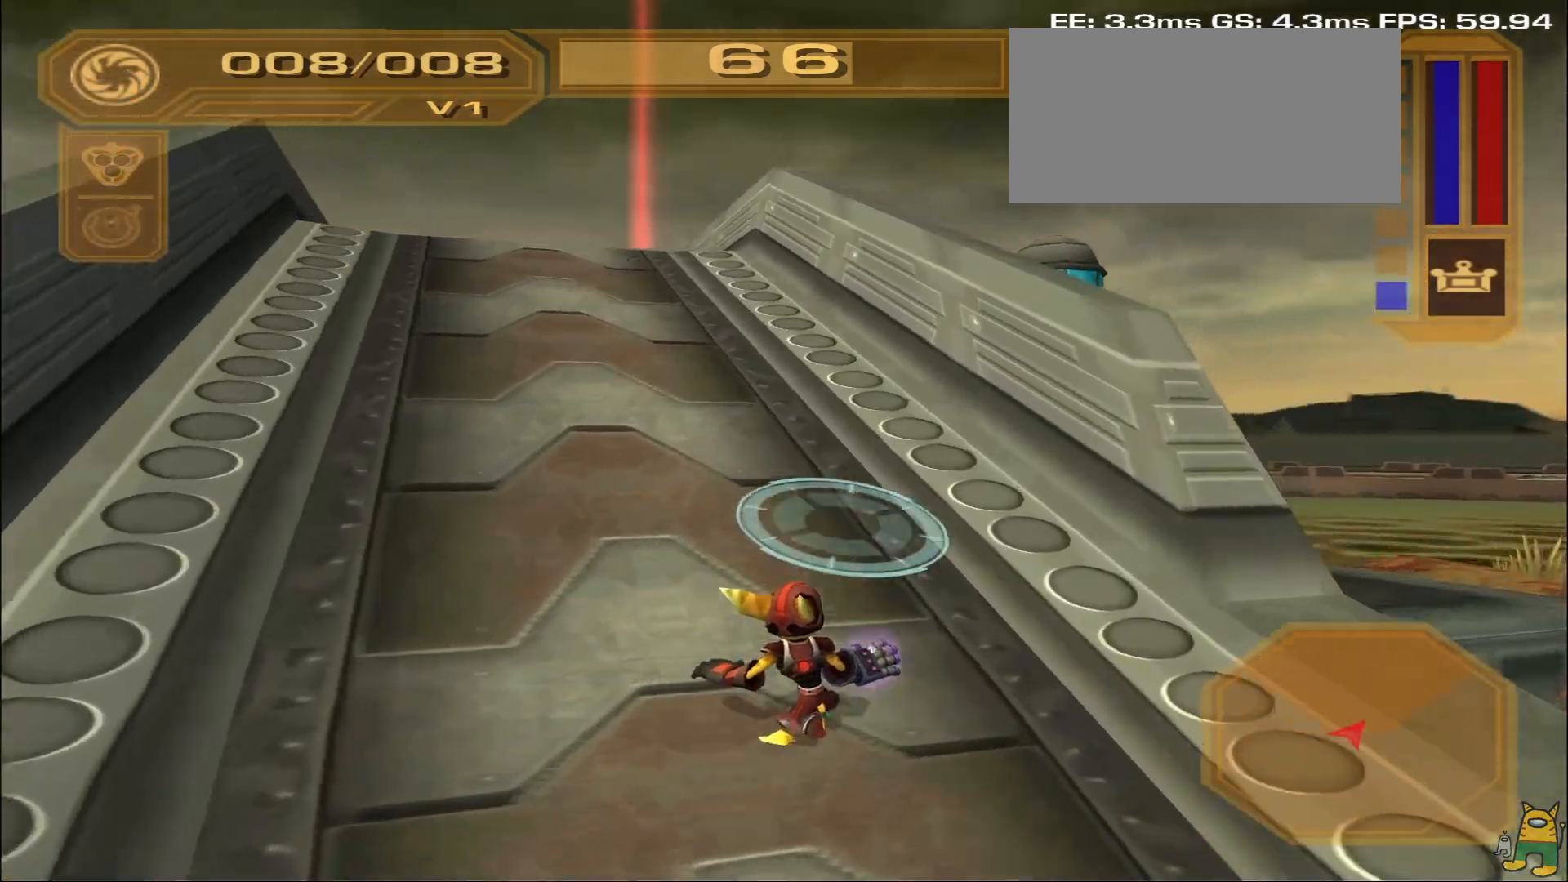
{"buttons": ["R2"], "left_stick": "left", "right_stick": "center", "events": [[17, "R2", "down"], [33, "right_stick", "center"], [83, "R2", "up"], [150, "R2", "down"], [217, "R2", "up"], [267, "R2", "down"], [417, "left_stick", "left"]]}
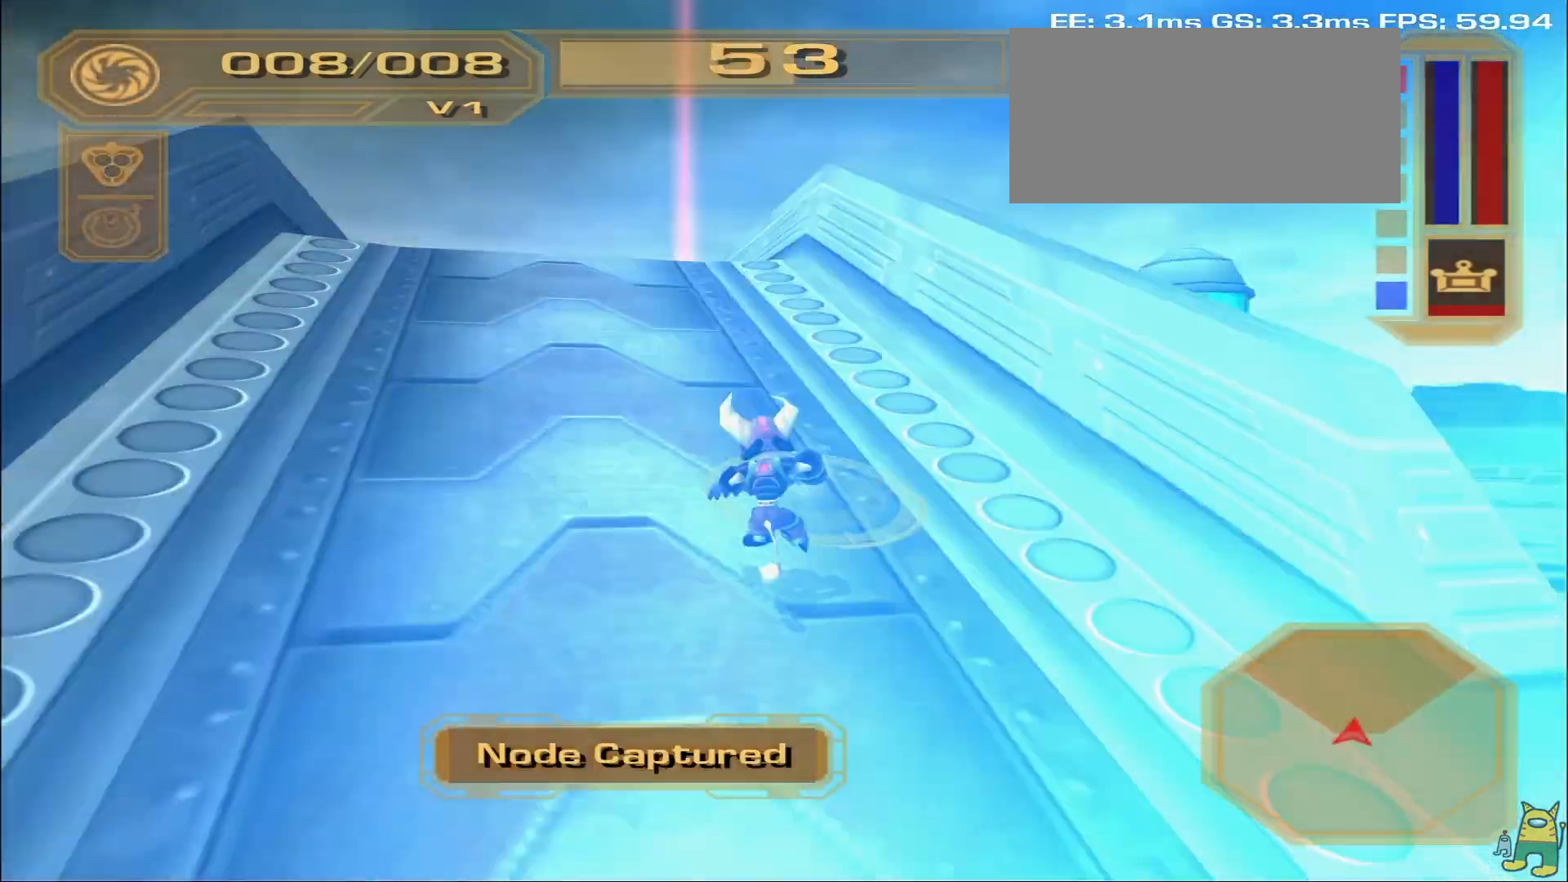
{"buttons": [], "left_stick": "up", "right_stick": "center", "events": [[83, "R2", "up"], [300, "R2", "down"], [367, "R2", "up"], [383, "left_stick", "up"], [433, "R2", "down"], [500, "R2", "up"]]}
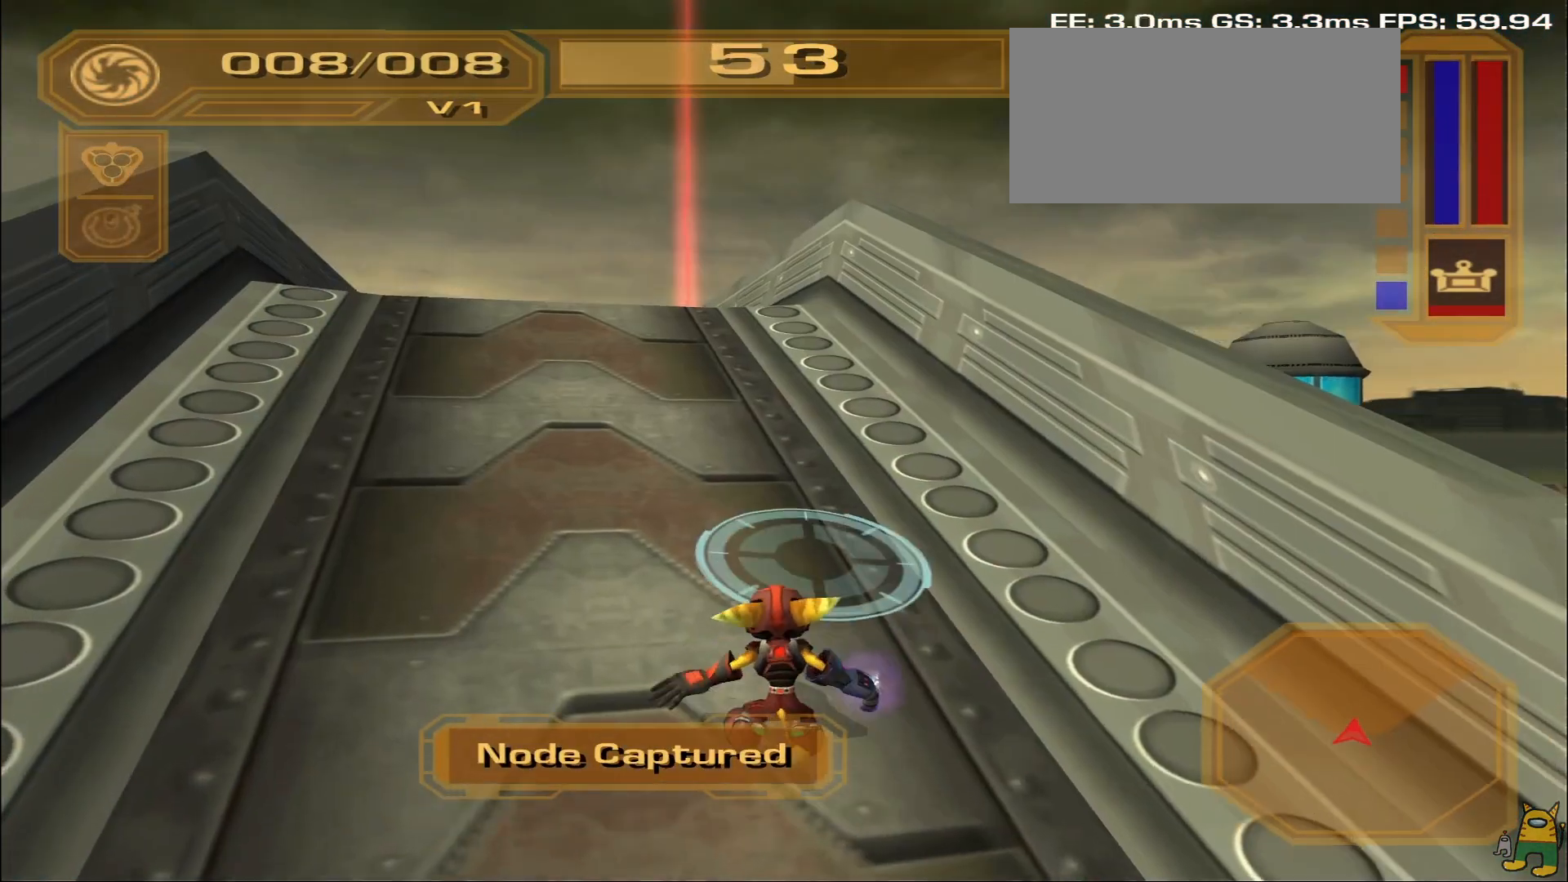
{"buttons": [], "left_stick": "up-left", "right_stick": "center", "events": [[67, "R2", "down"], [217, "R2", "up"], [350, "left_stick", "up-left"]]}
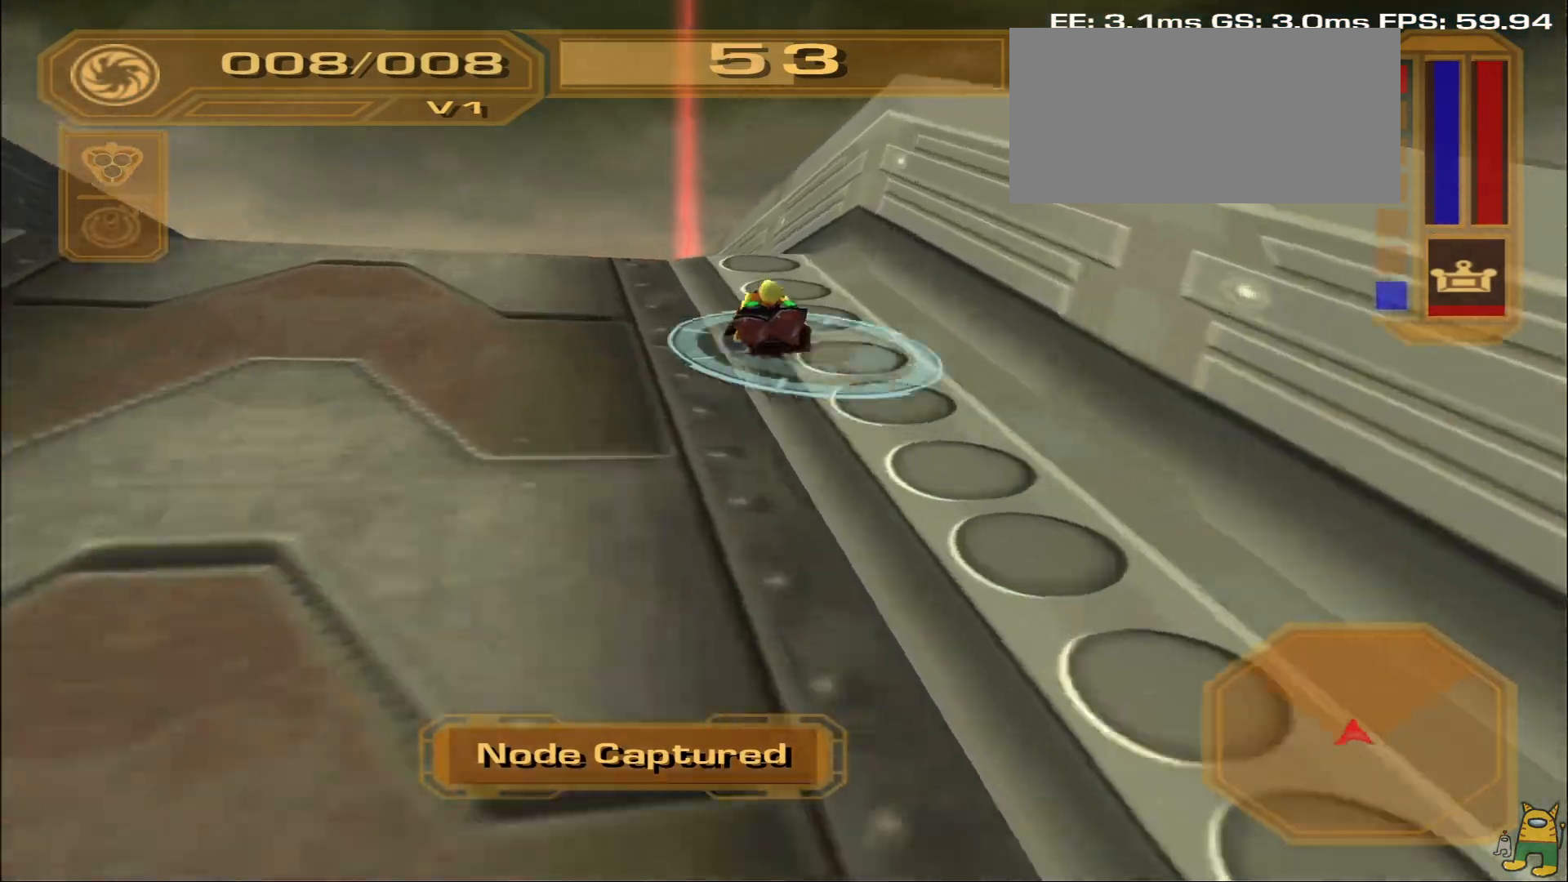
{"buttons": ["L2"], "left_stick": "up", "right_stick": "center", "events": [[17, "left_stick", "left"], [167, "left_stick", "up-left"], [300, "left_stick", "up"], [317, "L2", "down"]]}
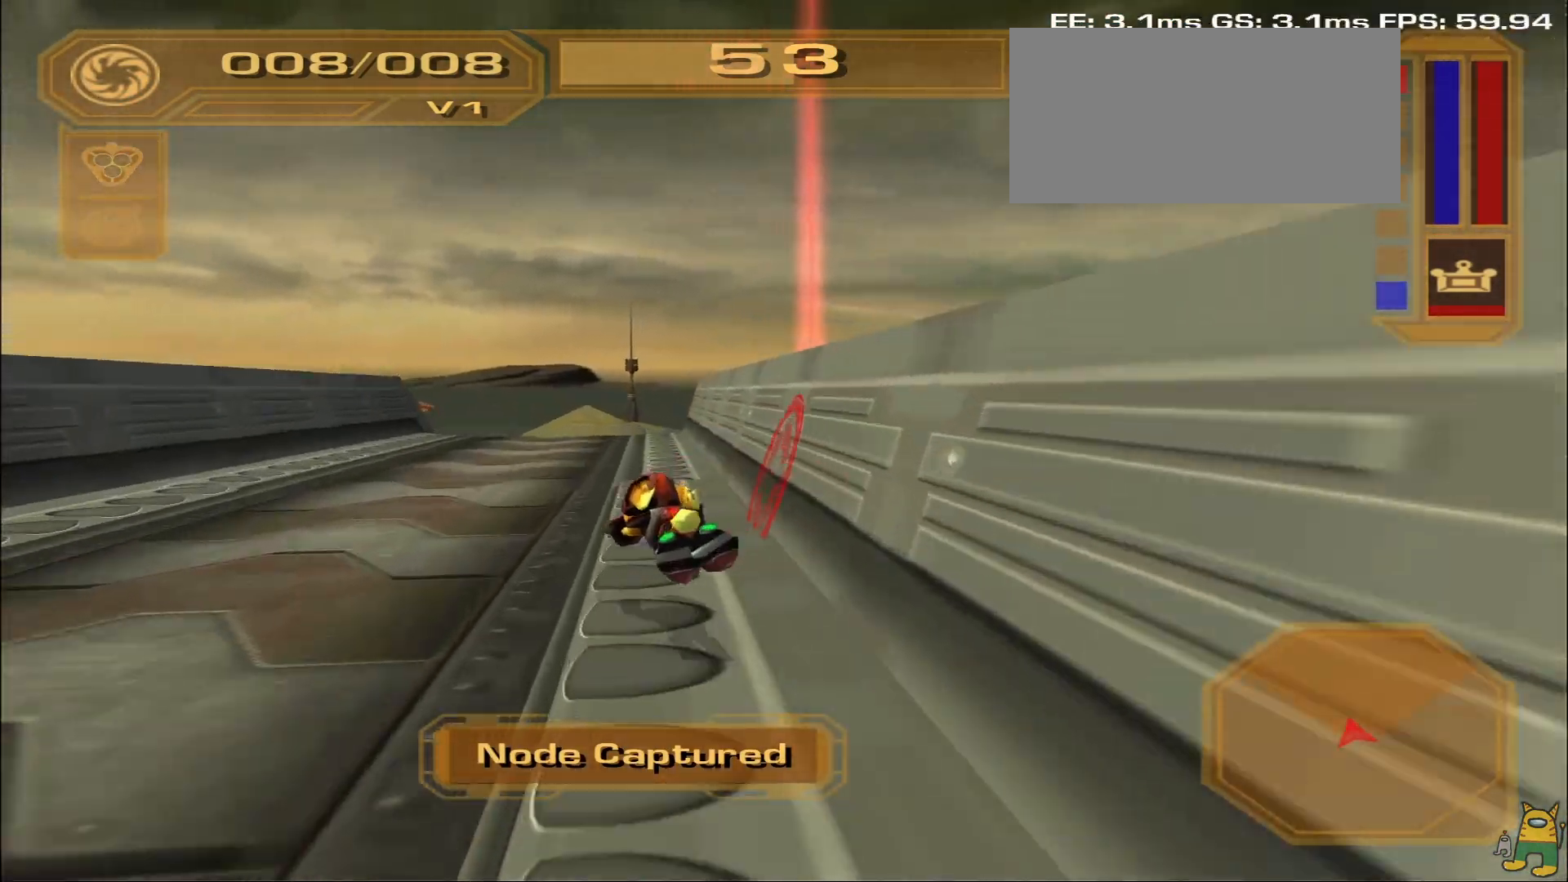
{"buttons": [], "left_stick": "up-right", "right_stick": "center", "events": [[133, "L2", "up"], [300, "R2", "down"], [367, "R2", "up"], [450, "R2", "down"], [483, "left_stick", "up-right"], [500, "R2", "up"]]}
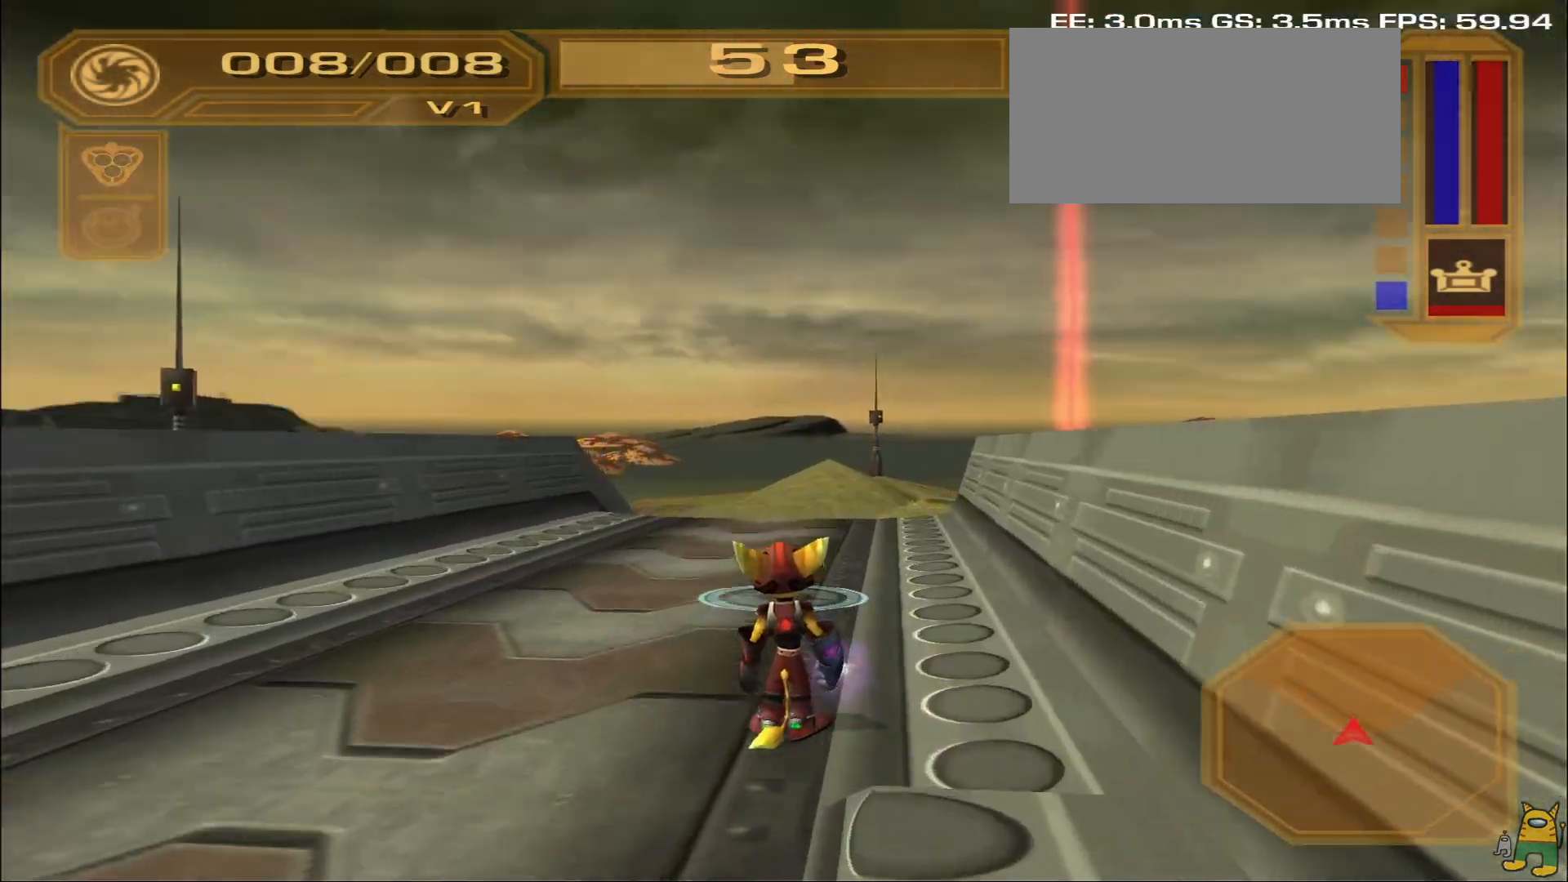
{"buttons": [], "left_stick": "up-left", "right_stick": "center", "events": [[83, "R2", "down"], [167, "R2", "up"], [267, "left_stick", "up"], [467, "left_stick", "up-left"]]}
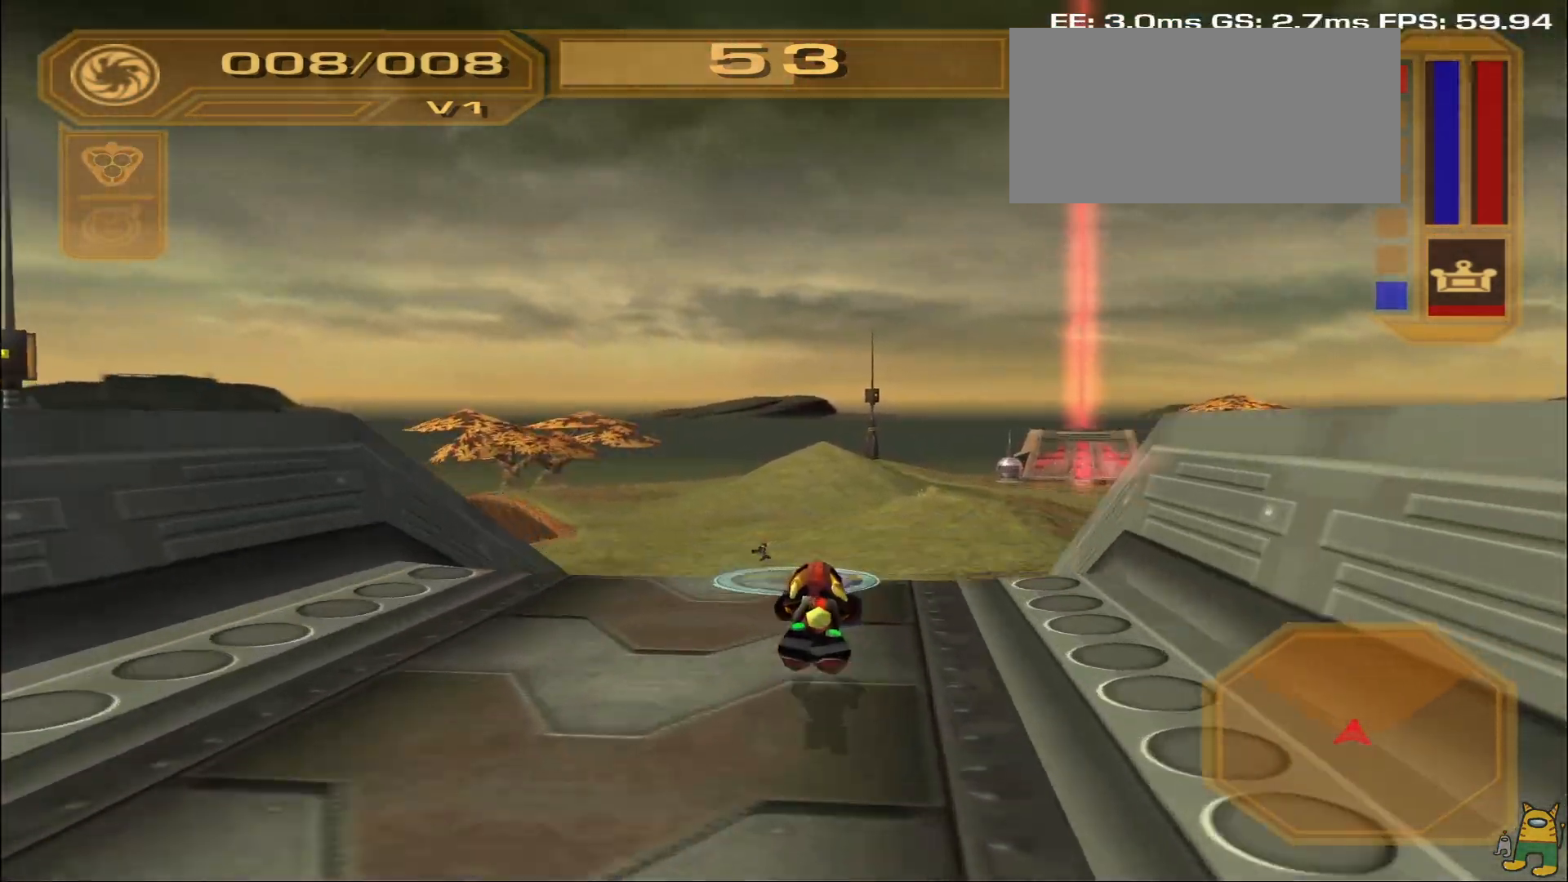
{"buttons": [], "left_stick": "center", "right_stick": "center", "events": [[333, "left_stick", "center"]]}
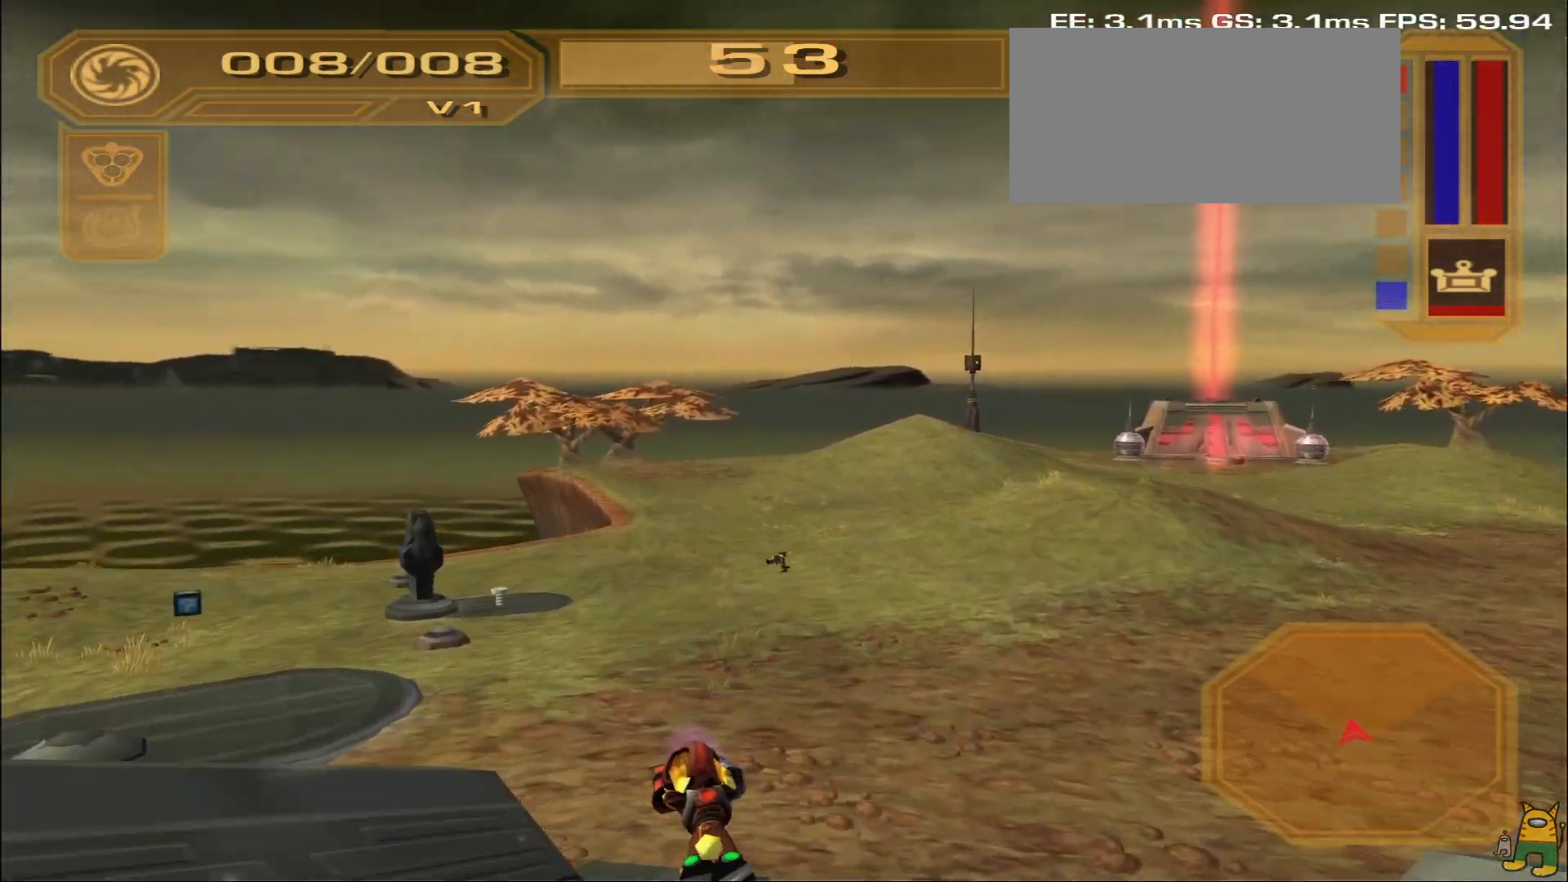
{"buttons": [], "left_stick": "center", "right_stick": "center", "events": [[167, "right_stick", "left"], [317, "right_stick", "center"]]}
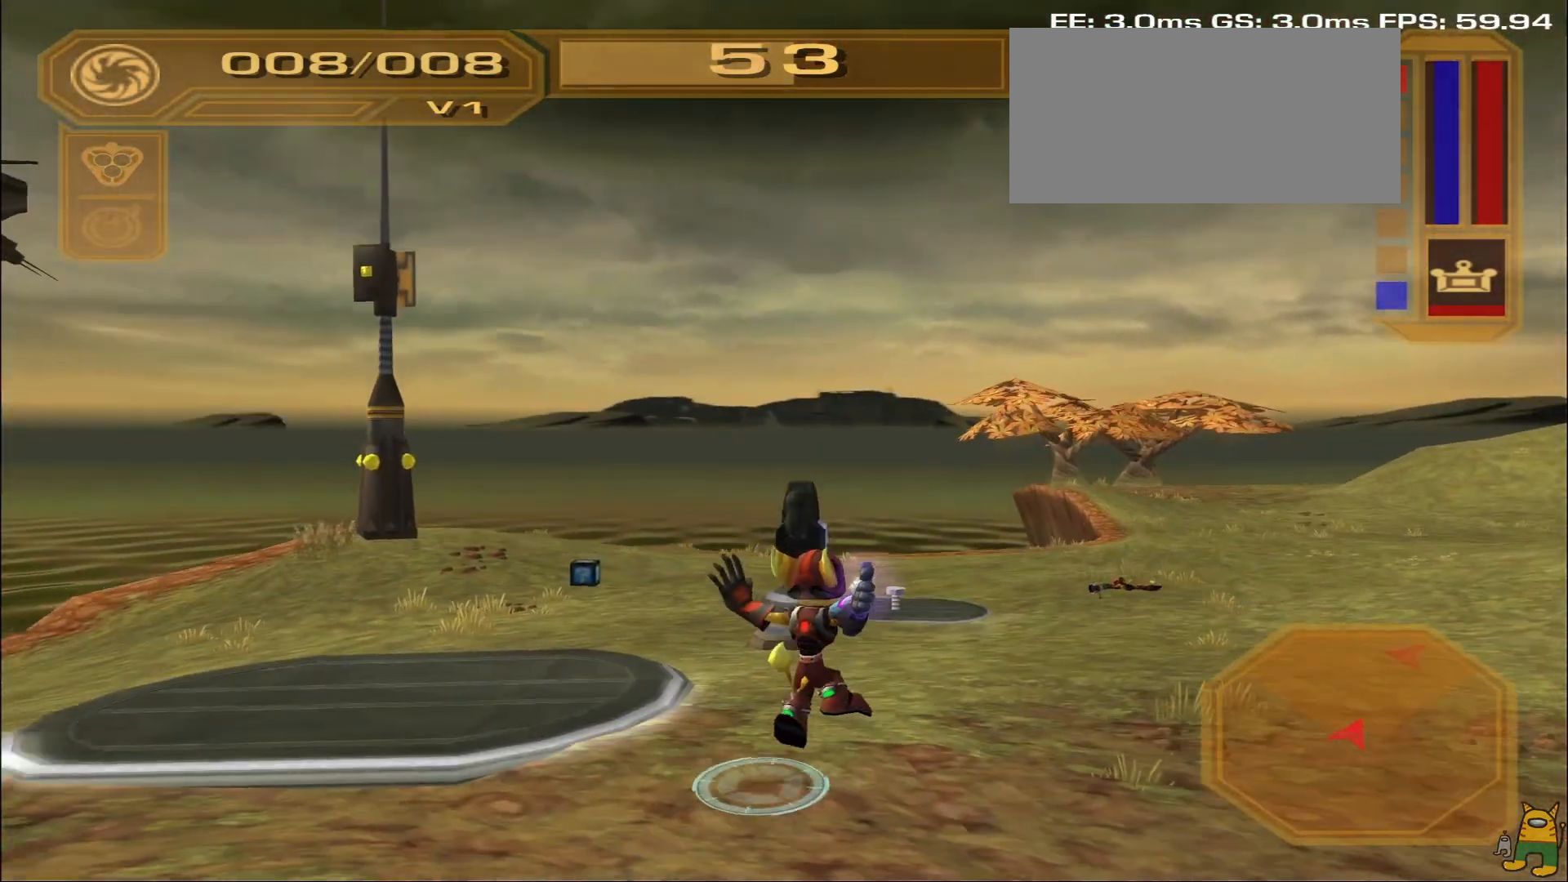
{"buttons": ["CROSS"], "left_stick": "center", "right_stick": "center", "events": [[233, "CROSS", "down"]]}
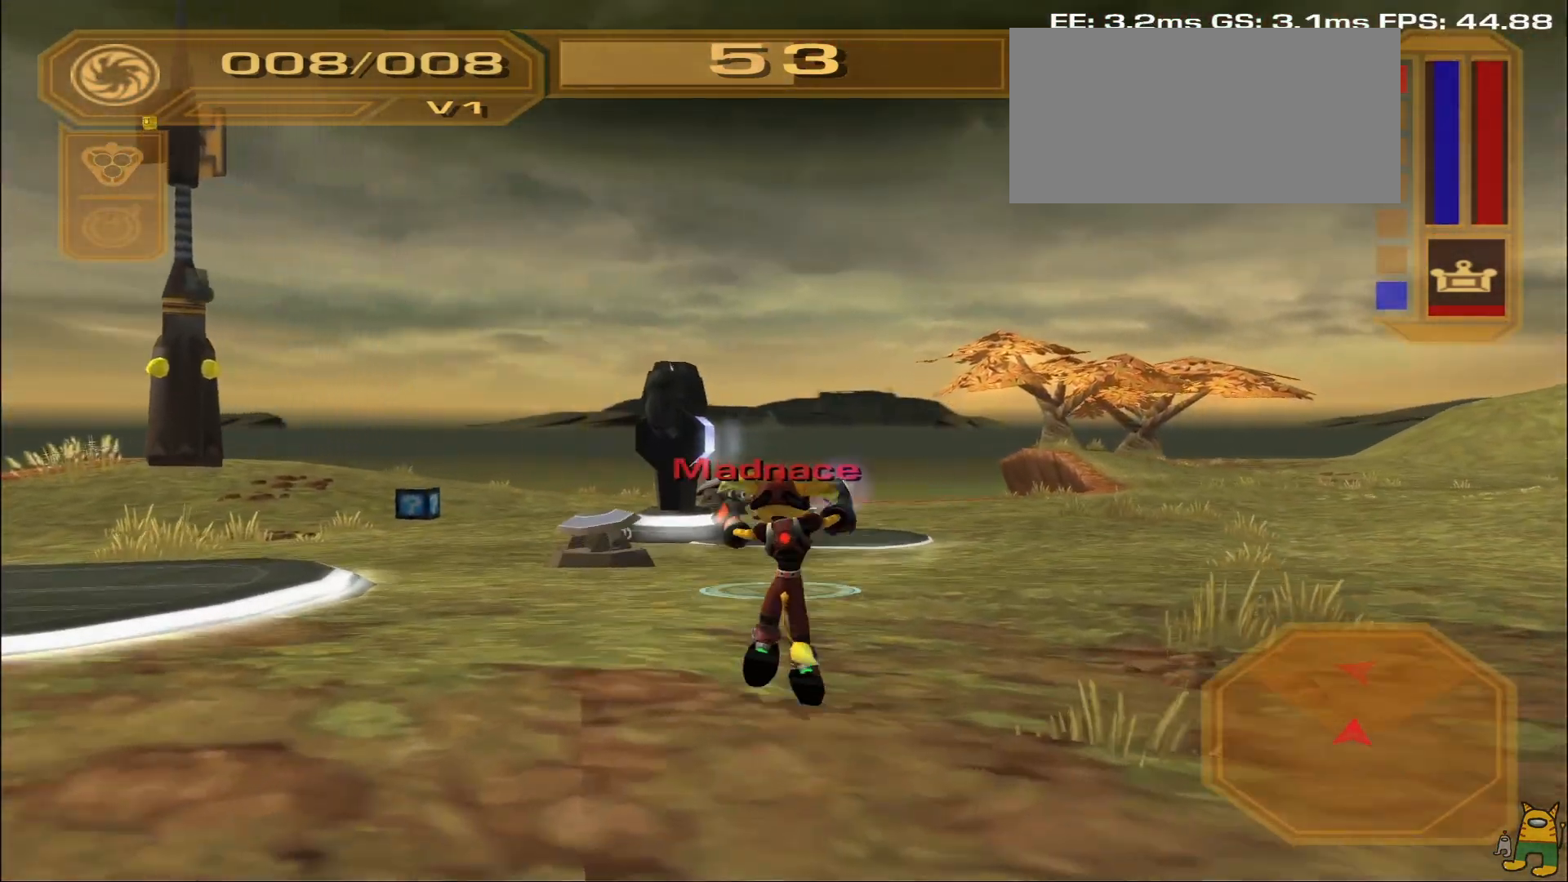
{"buttons": [], "left_stick": "right", "right_stick": "center", "events": [[33, "CROSS", "up"], [200, "right_stick", "down-left"], [233, "left_stick", "right"], [450, "right_stick", "center"]]}
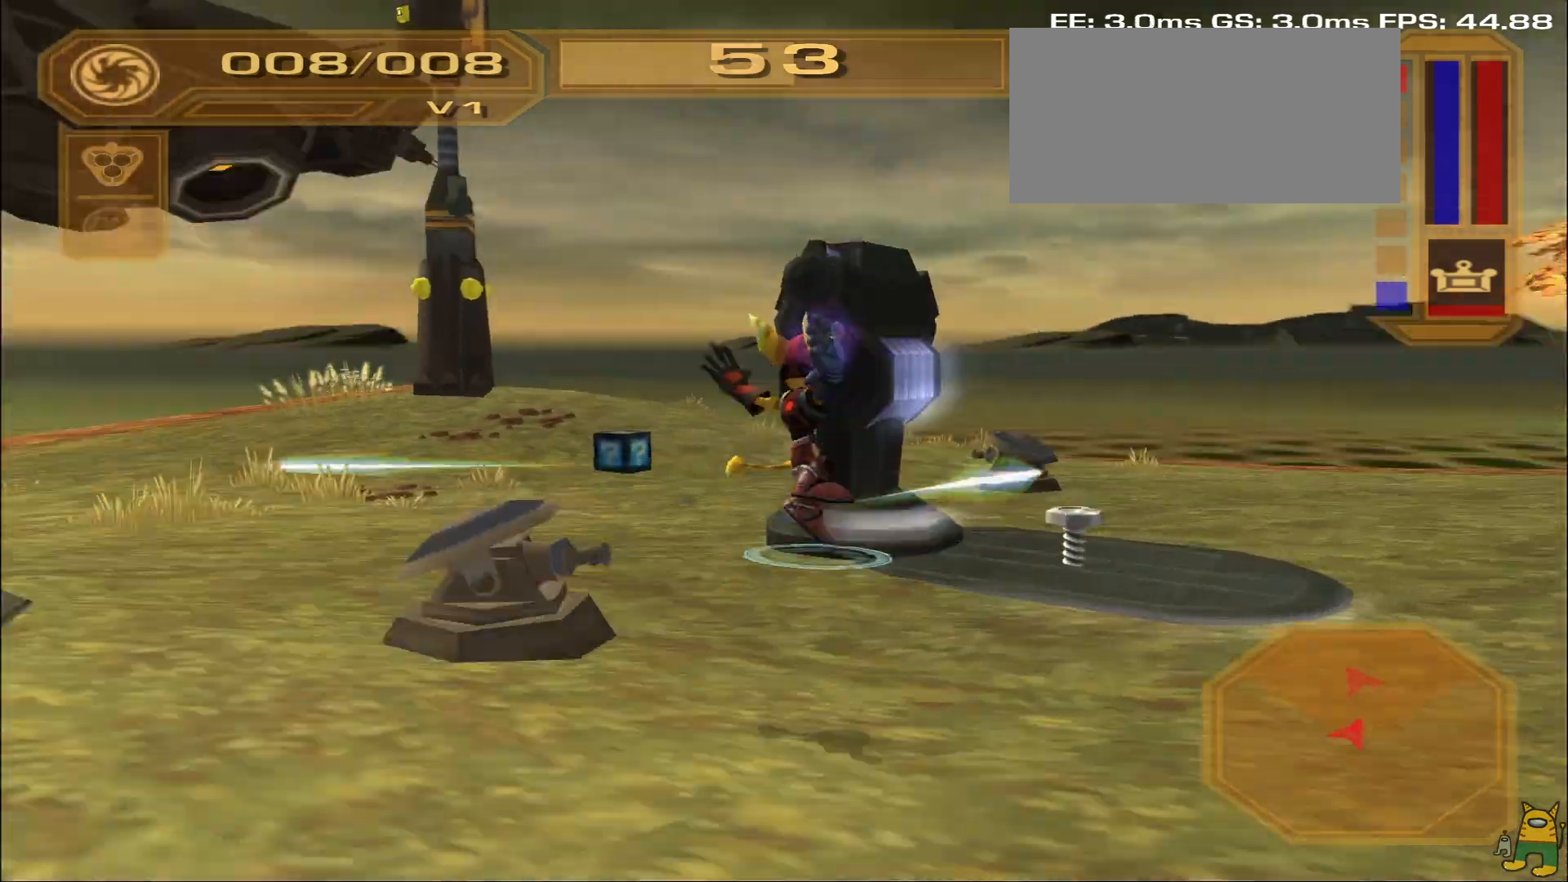
{"buttons": ["L2", "DPAD_DOWN"], "left_stick": "down-right", "right_stick": "center", "events": [[83, "left_stick", "down-right"], [150, "right_stick", "down-left"], [367, "right_stick", "left"], [467, "right_stick", "center"], [500, "DPAD_DOWN", "down"], [500, "L2", "down"]]}